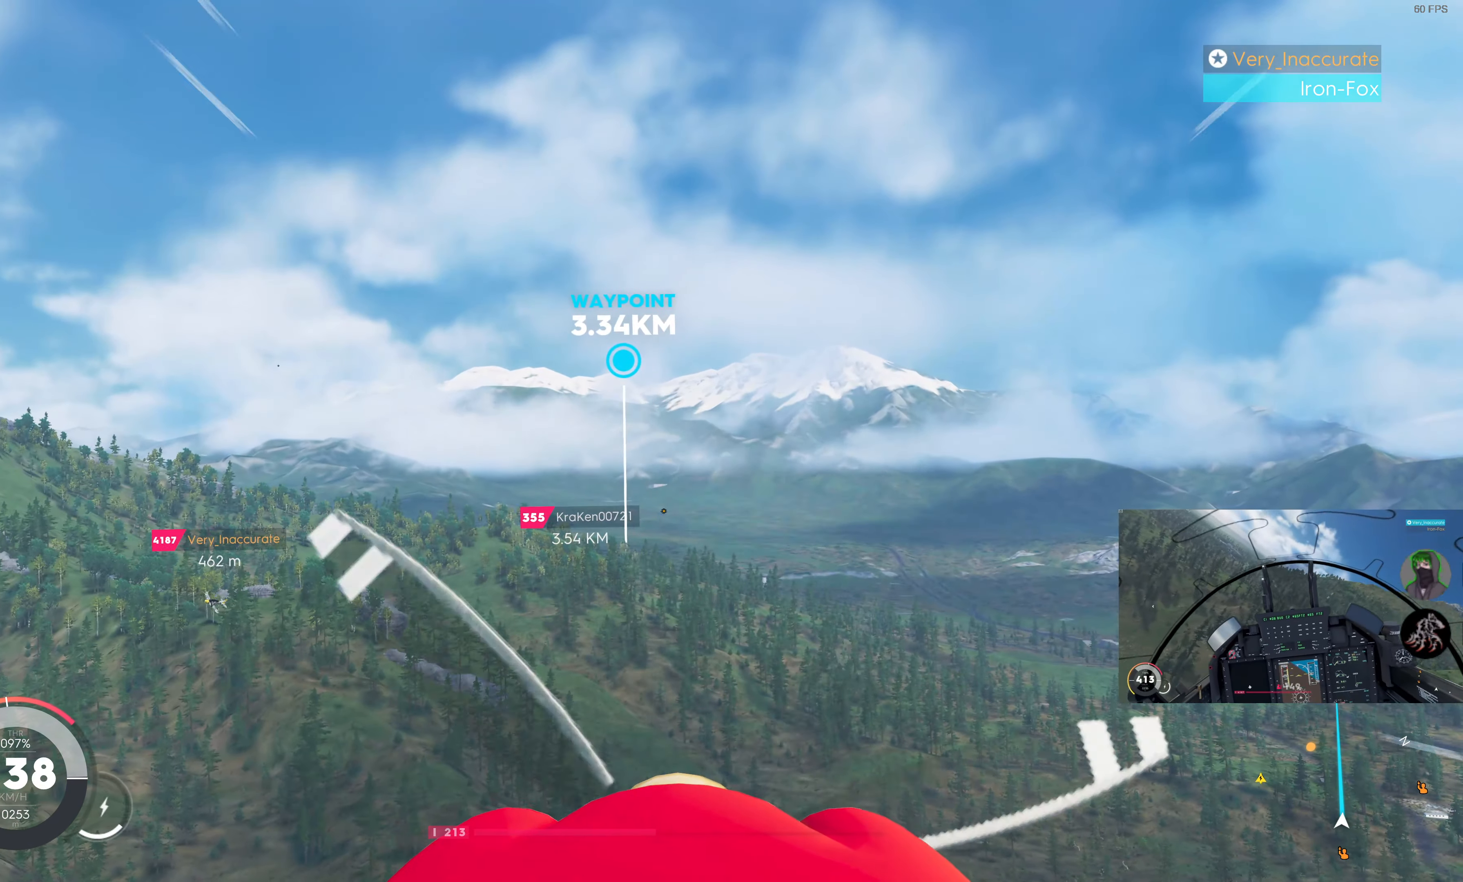
Gameplay with a controller (PlayStation layout); each line is a JSON object with the inputs held at the frame after it. "events" lists button and stick changes between this image and that frame as [ms after this image, input, new state], when the widget could be followed in between.
{"buttons": ["R2"], "left_stick": "center", "right_stick": "center", "events": []}
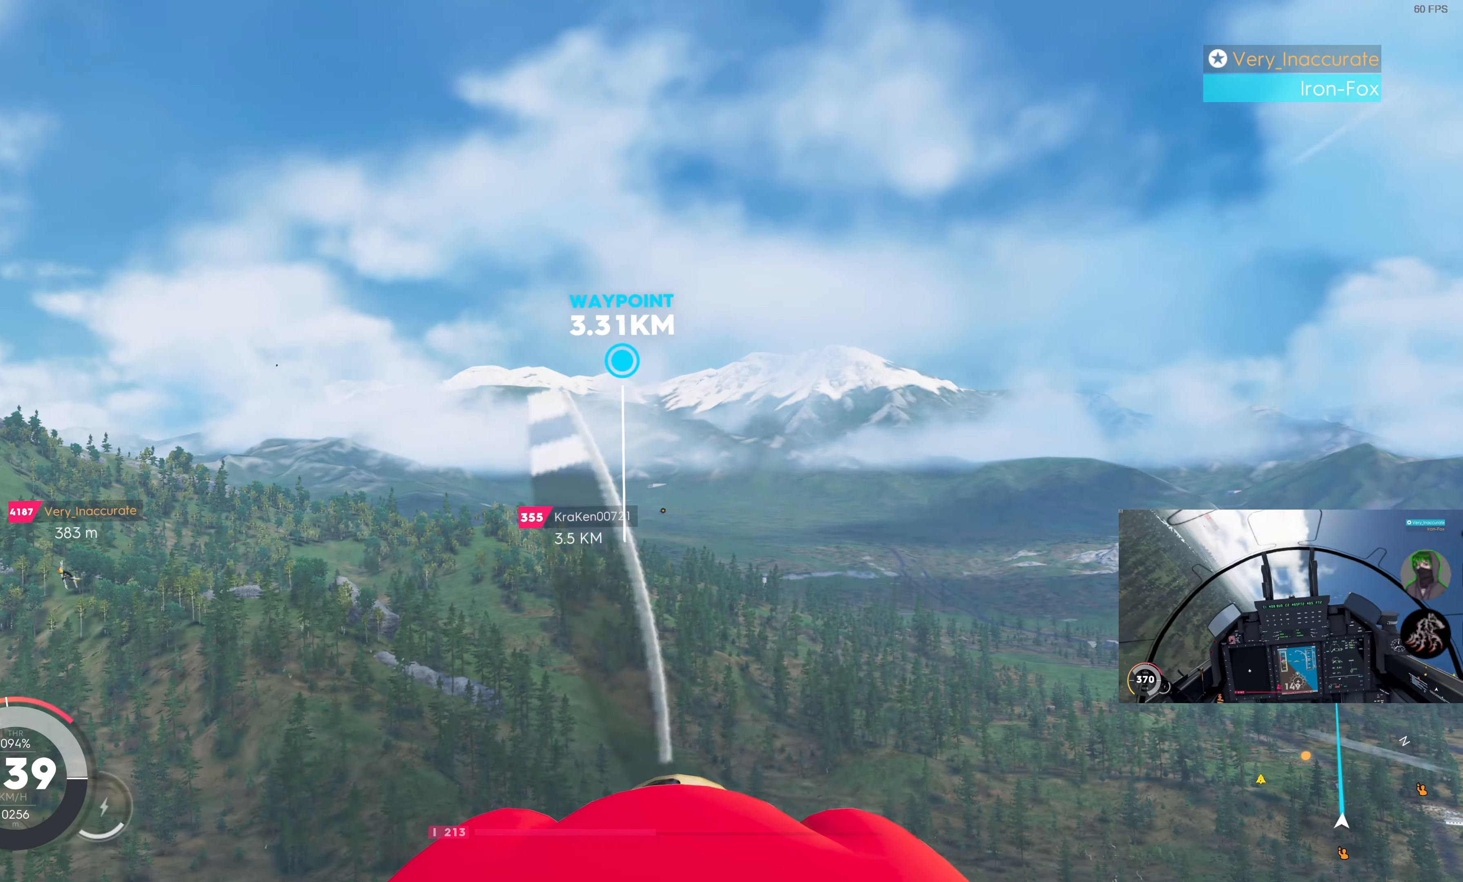
{"buttons": ["R2"], "left_stick": "center", "right_stick": "center", "events": []}
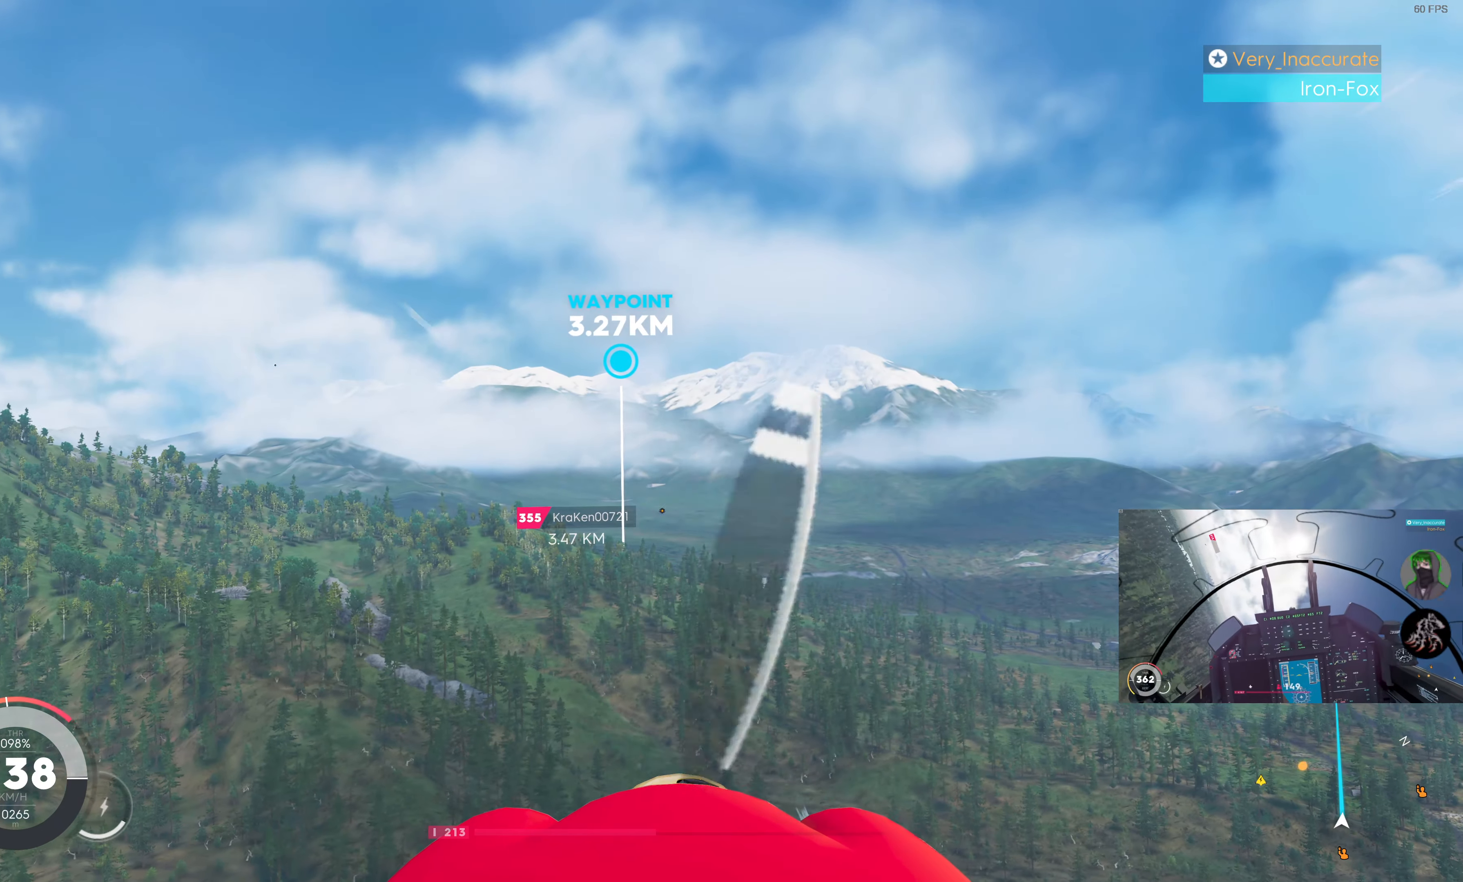
{"buttons": ["R2"], "left_stick": "center", "right_stick": "center", "events": []}
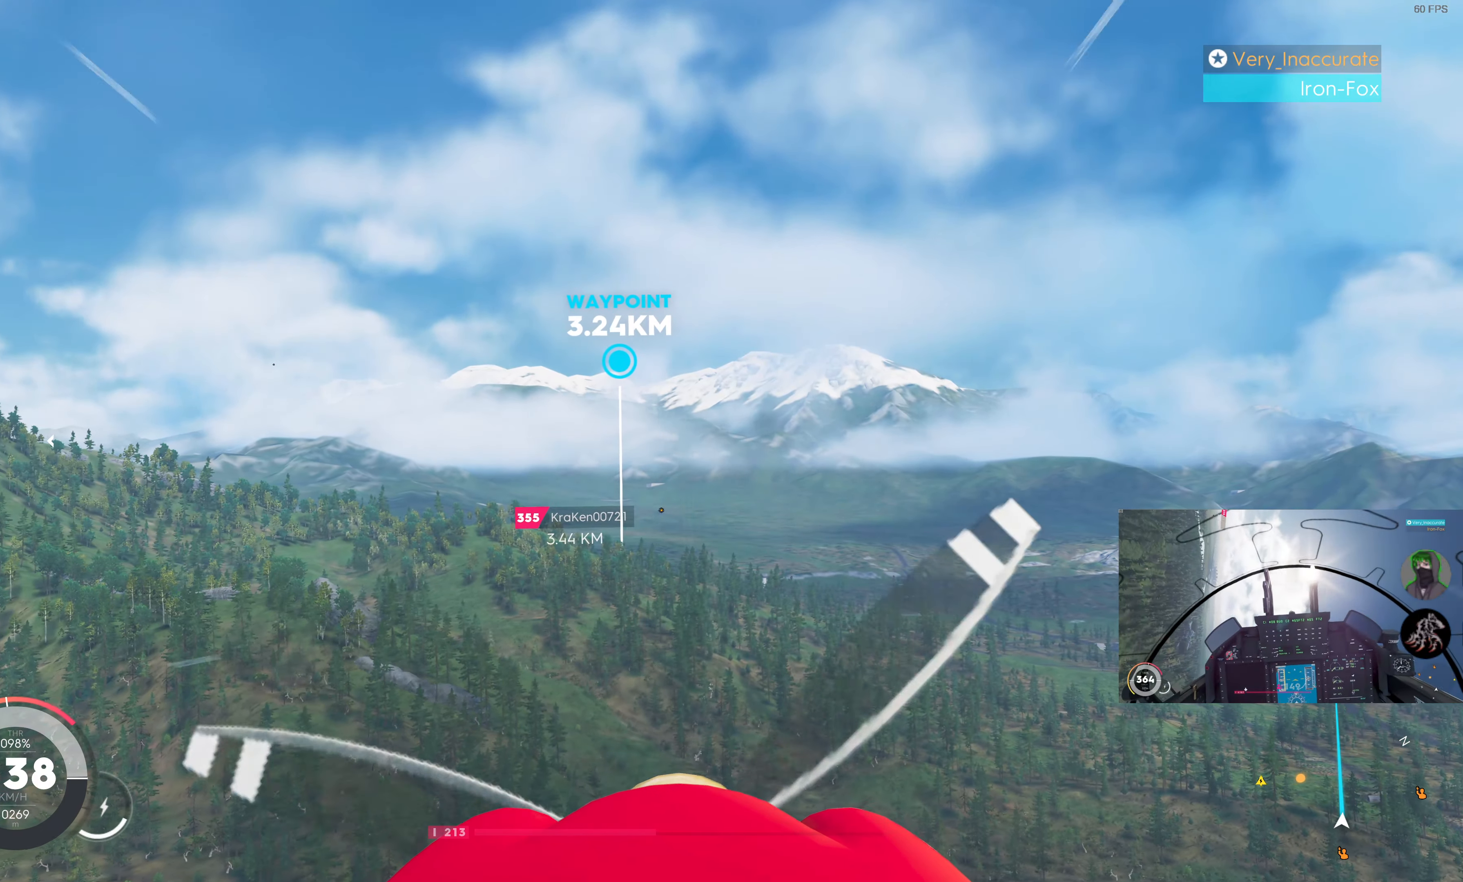
{"buttons": ["R2"], "left_stick": "center", "right_stick": "center", "events": []}
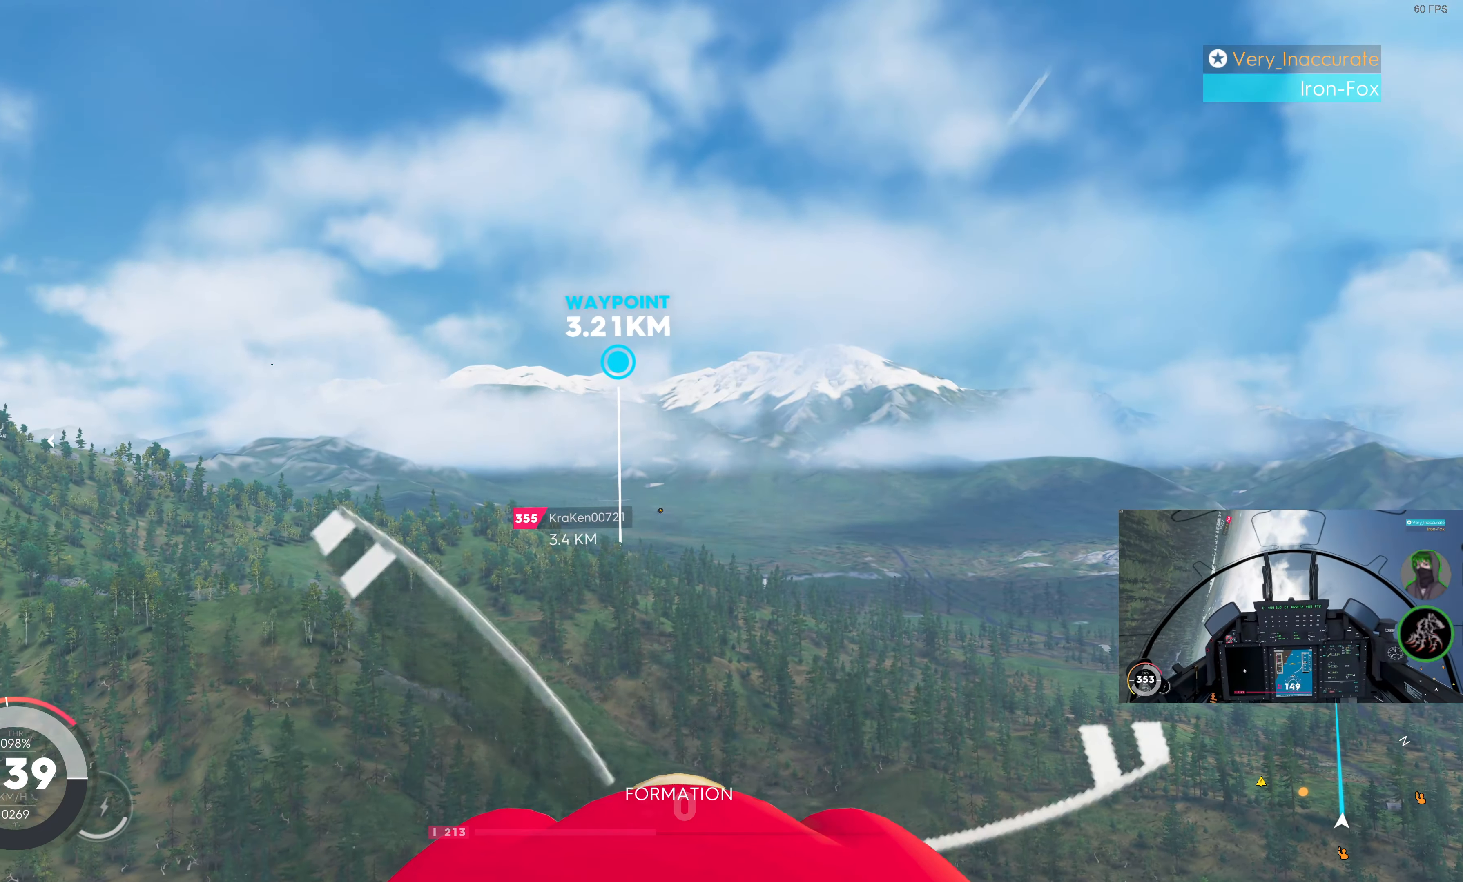
{"buttons": ["R2"], "left_stick": "center", "right_stick": "center", "events": [[100, "left_stick", "down-left"], [217, "left_stick", "center"]]}
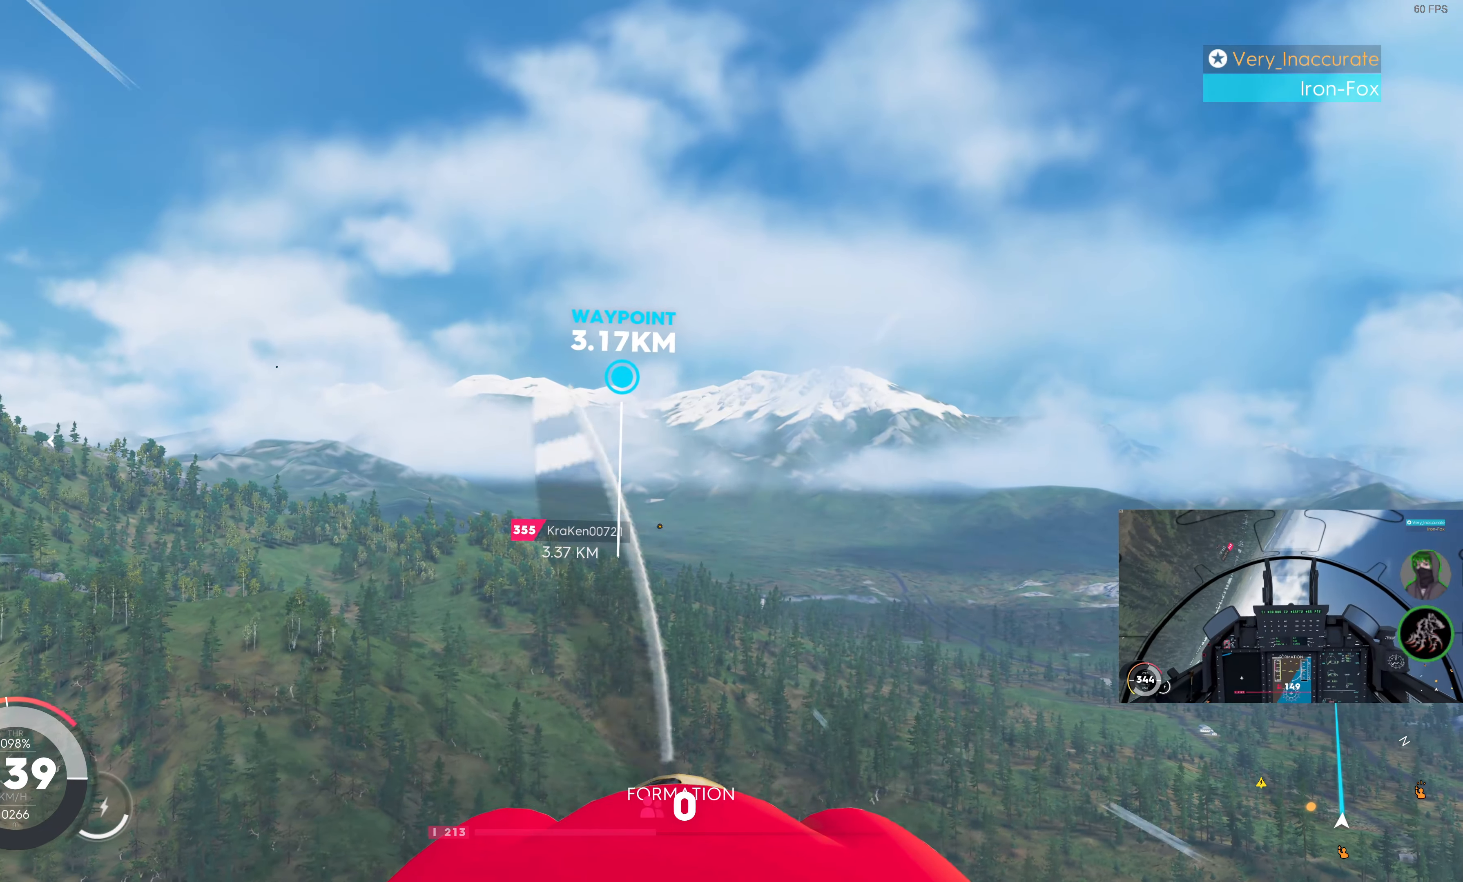
{"buttons": ["R2"], "left_stick": "center", "right_stick": "center", "events": []}
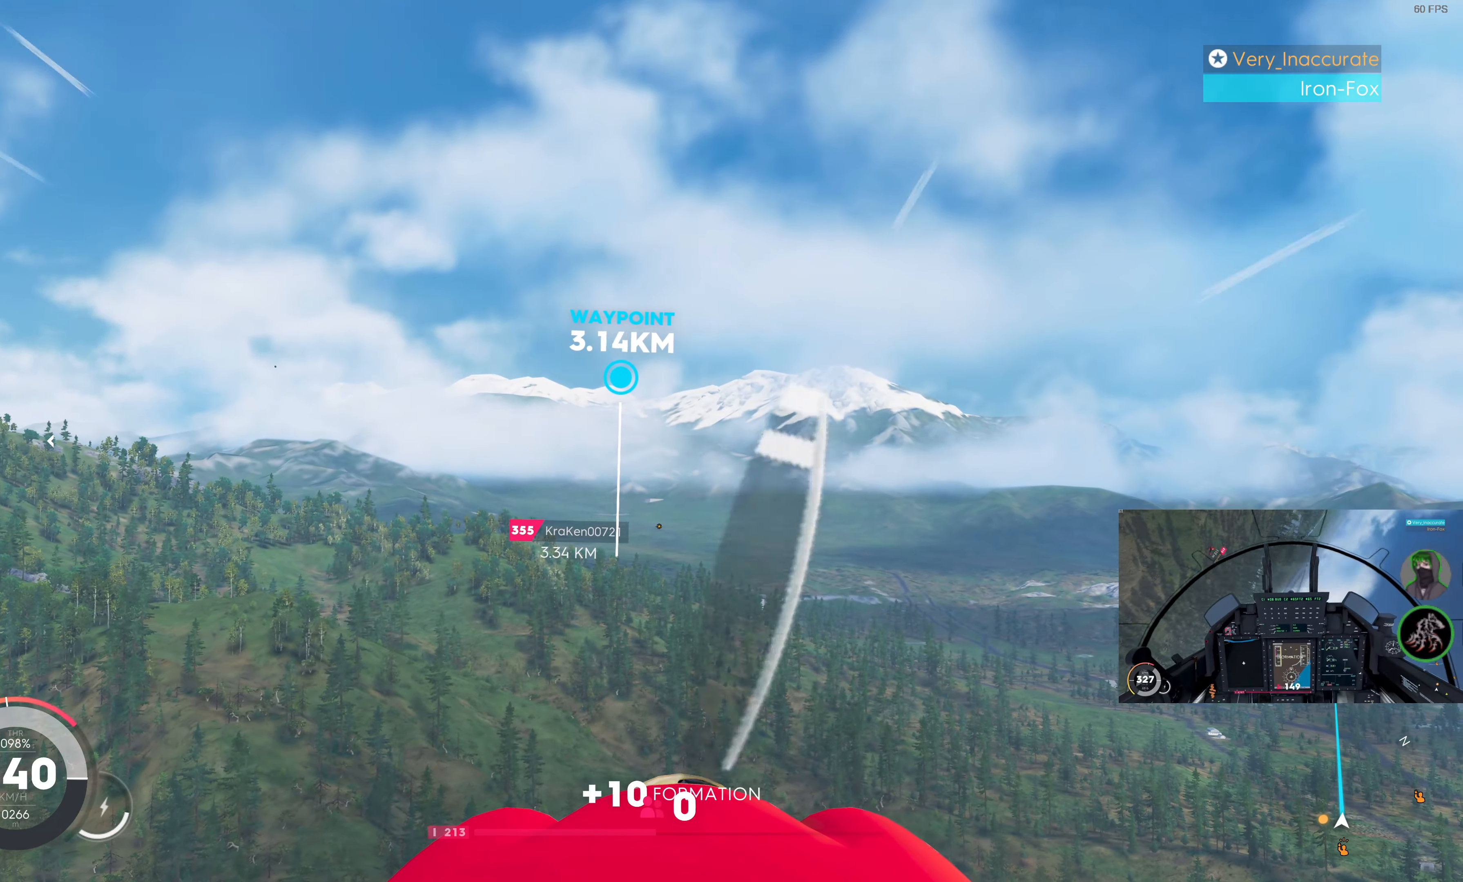
{"buttons": ["R2"], "left_stick": "center", "right_stick": "center", "events": []}
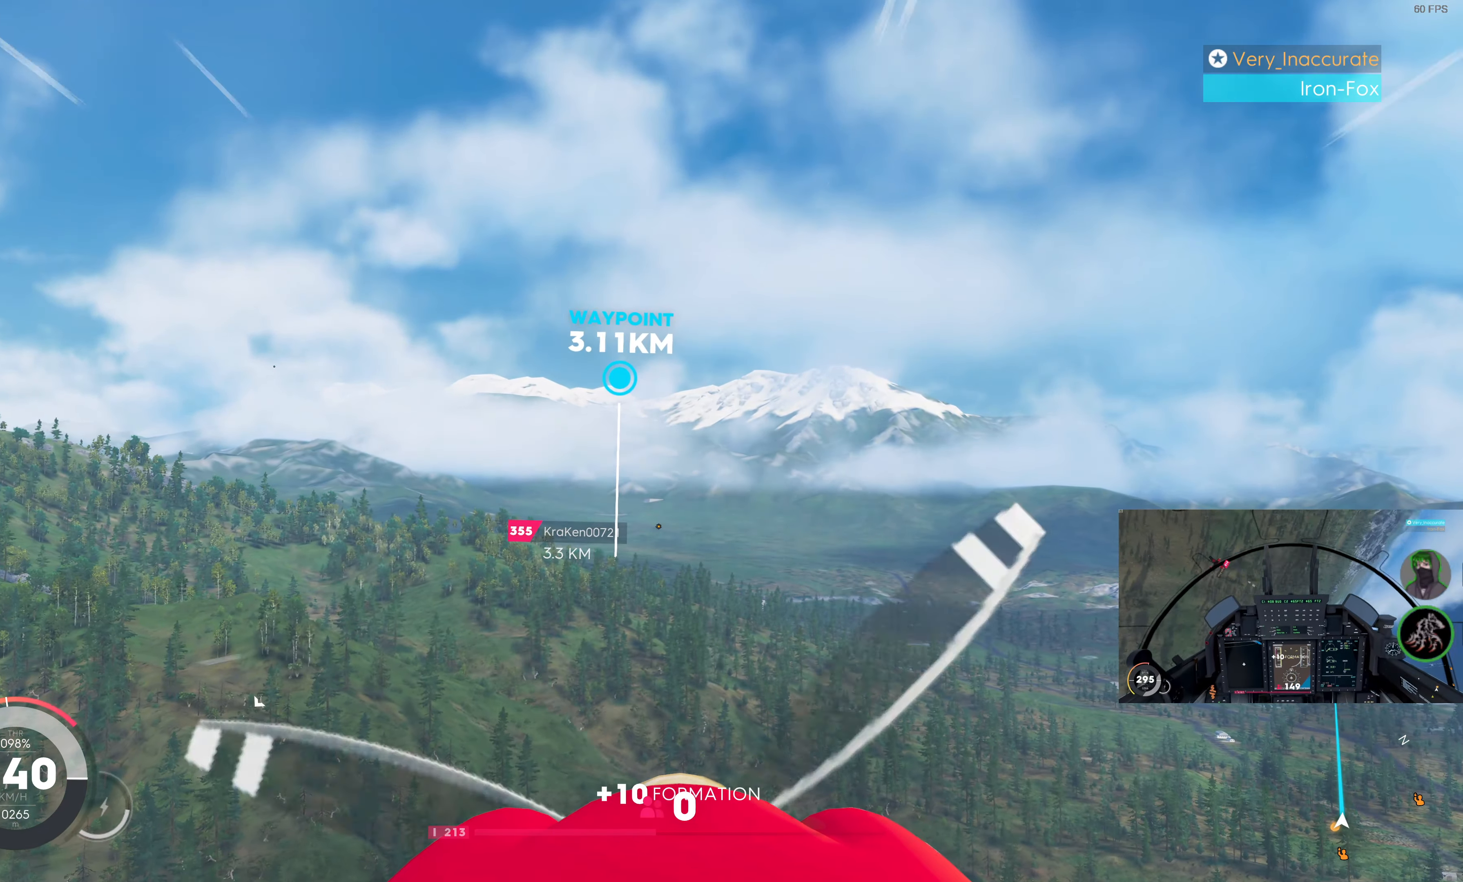
{"buttons": ["R2"], "left_stick": "center", "right_stick": "center", "events": []}
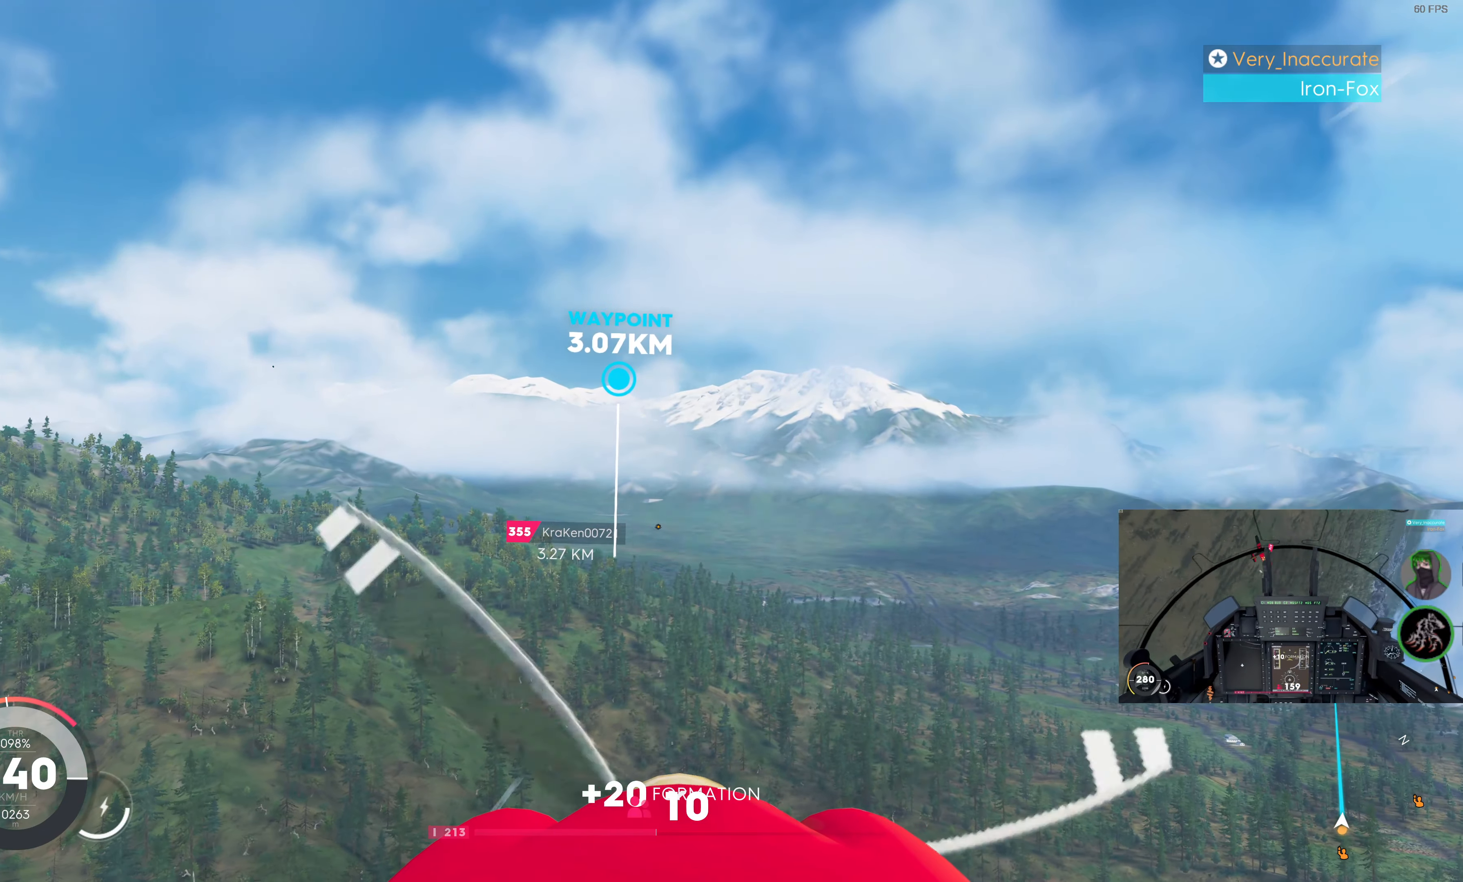
{"buttons": ["R2"], "left_stick": "center", "right_stick": "center", "events": [[50, "DPAD_RIGHT", "down"], [167, "DPAD_RIGHT", "up"]]}
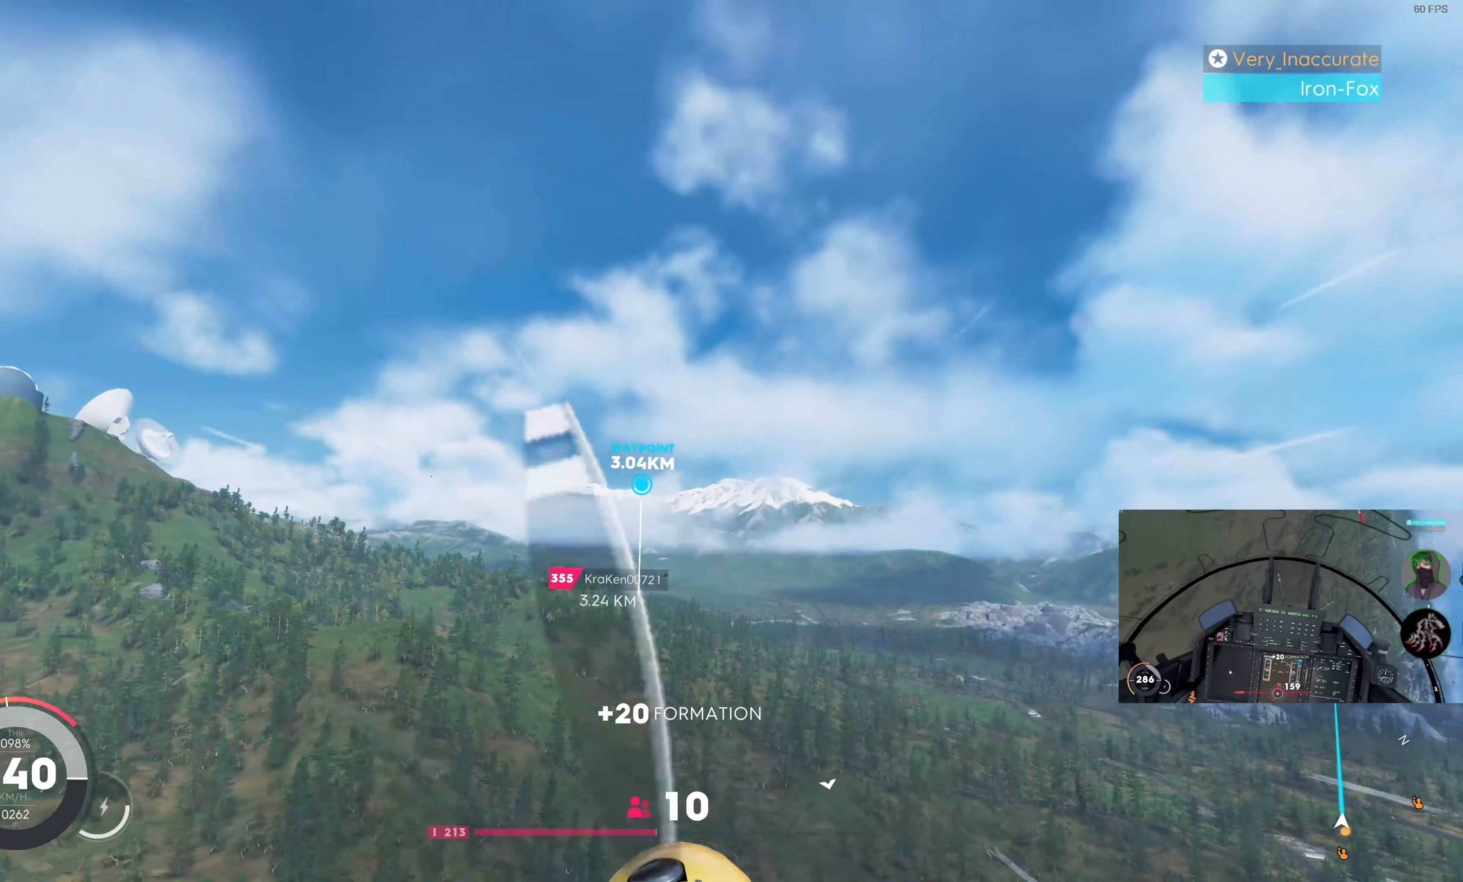
{"buttons": ["R2"], "left_stick": "center", "right_stick": "center", "events": [[283, "DPAD_RIGHT", "down"], [450, "DPAD_RIGHT", "up"]]}
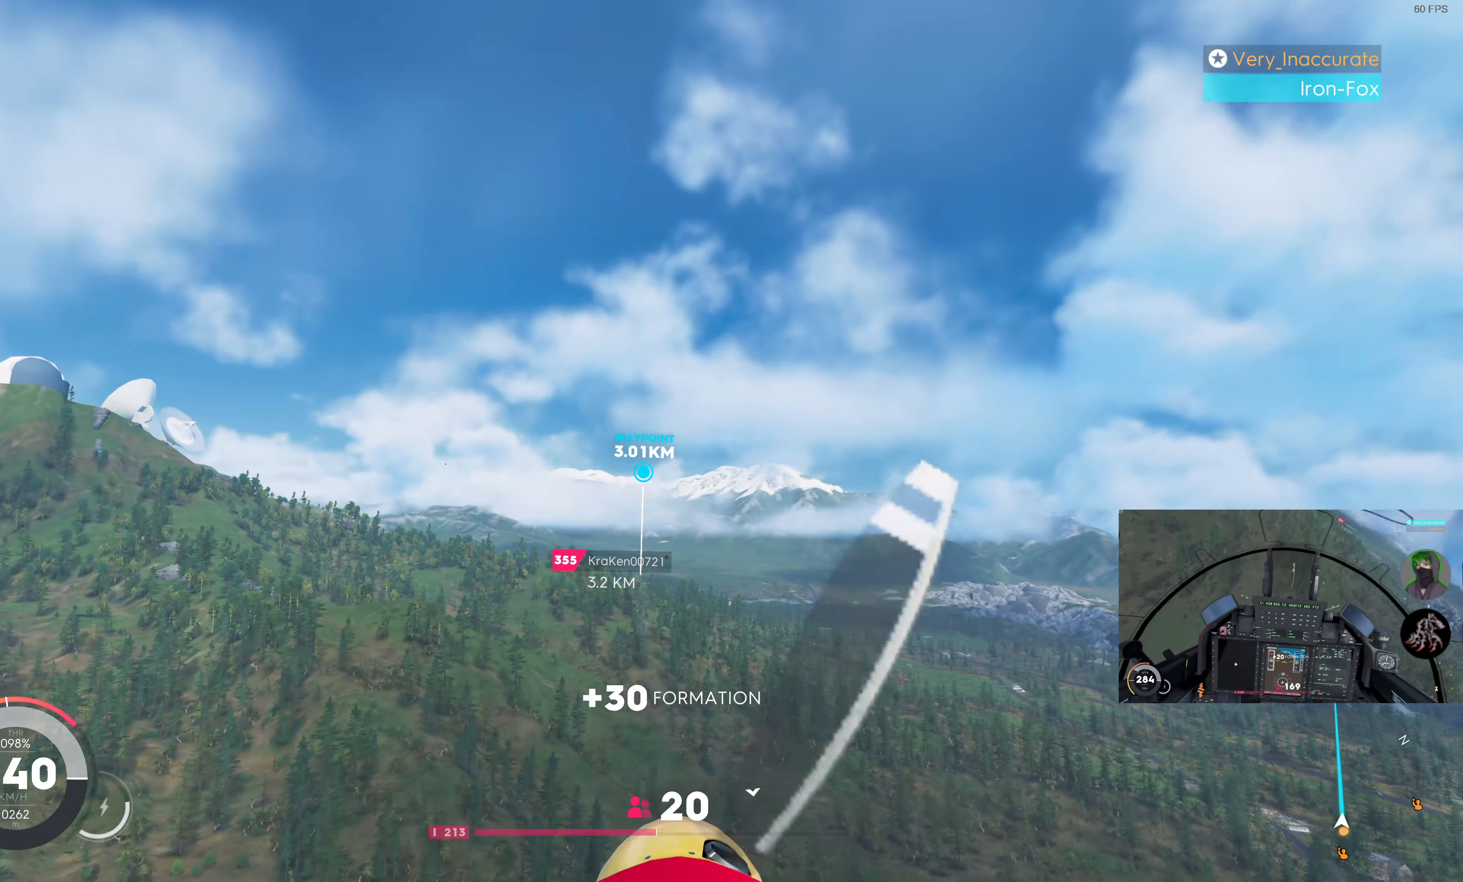
{"buttons": ["R2"], "left_stick": "center", "right_stick": "center", "events": []}
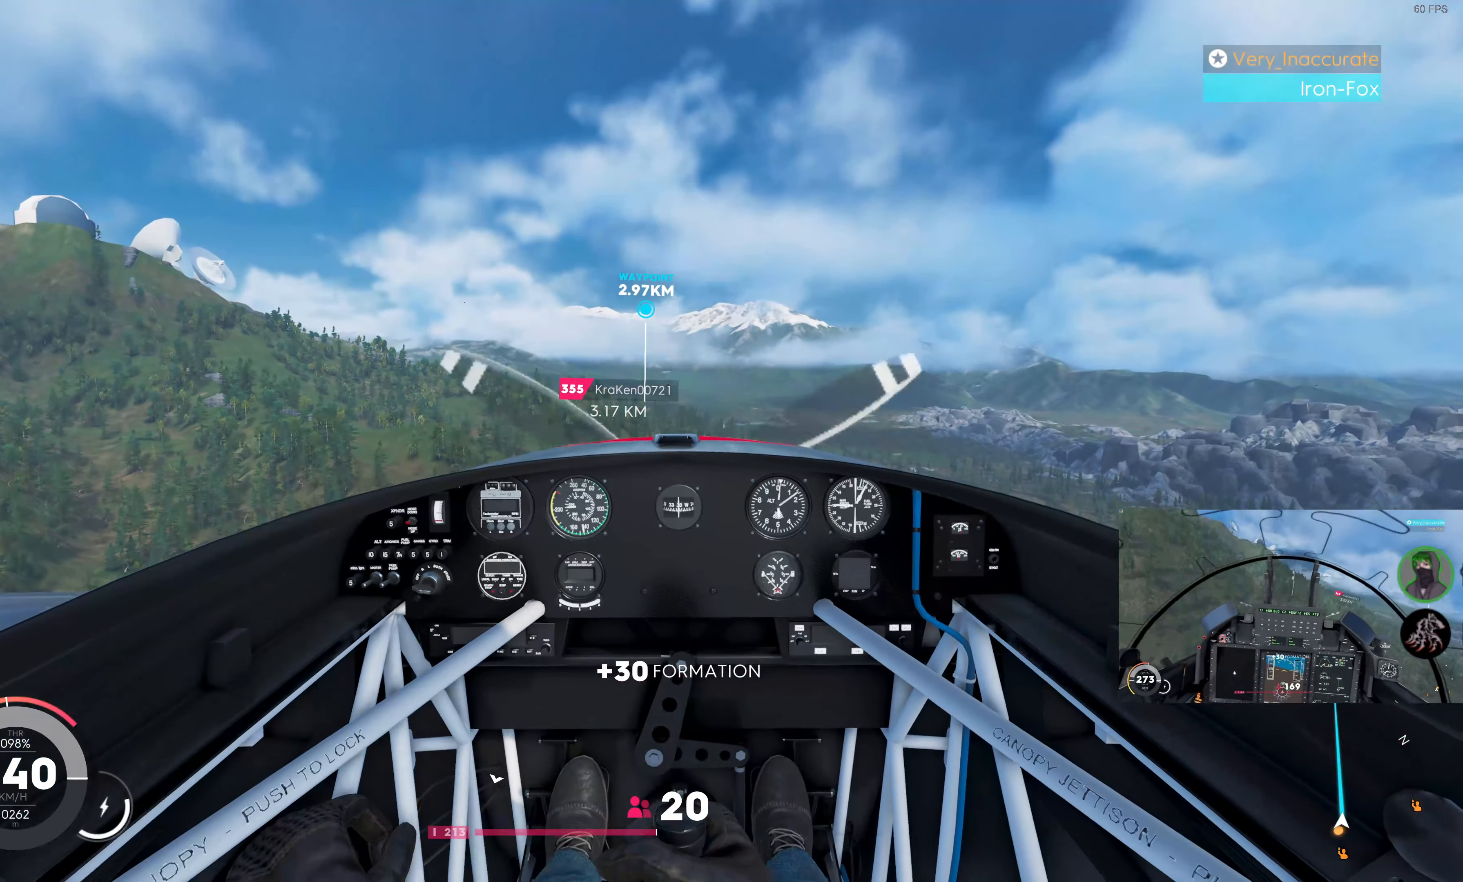
{"buttons": ["R2"], "left_stick": "center", "right_stick": "center", "events": [[150, "DPAD_RIGHT", "down"], [316, "DPAD_RIGHT", "up"]]}
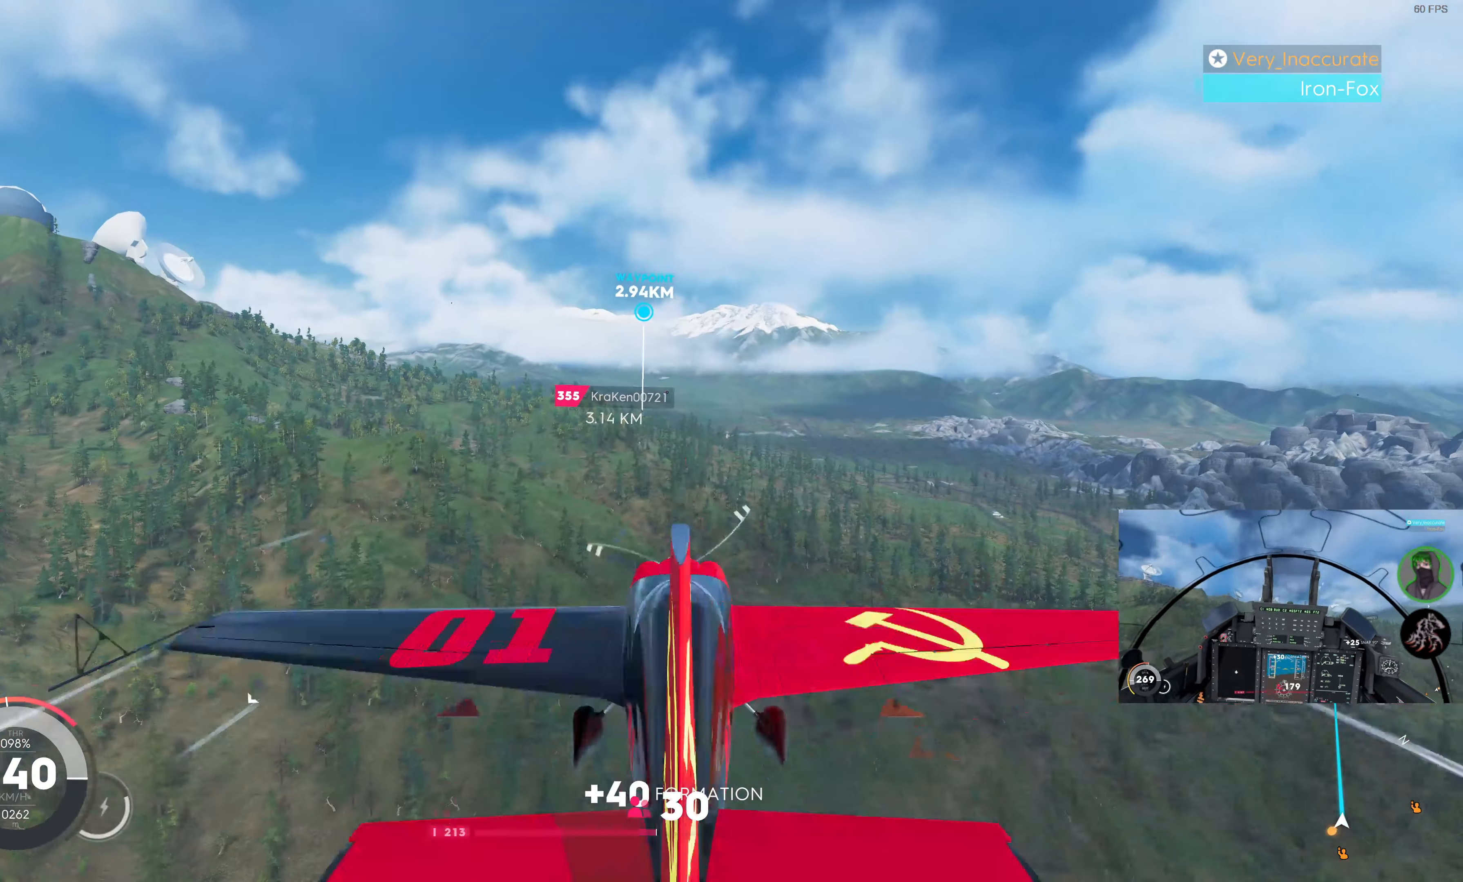
{"buttons": ["R2"], "left_stick": "center", "right_stick": "center", "events": [[316, "DPAD_RIGHT", "down"], [450, "DPAD_RIGHT", "up"]]}
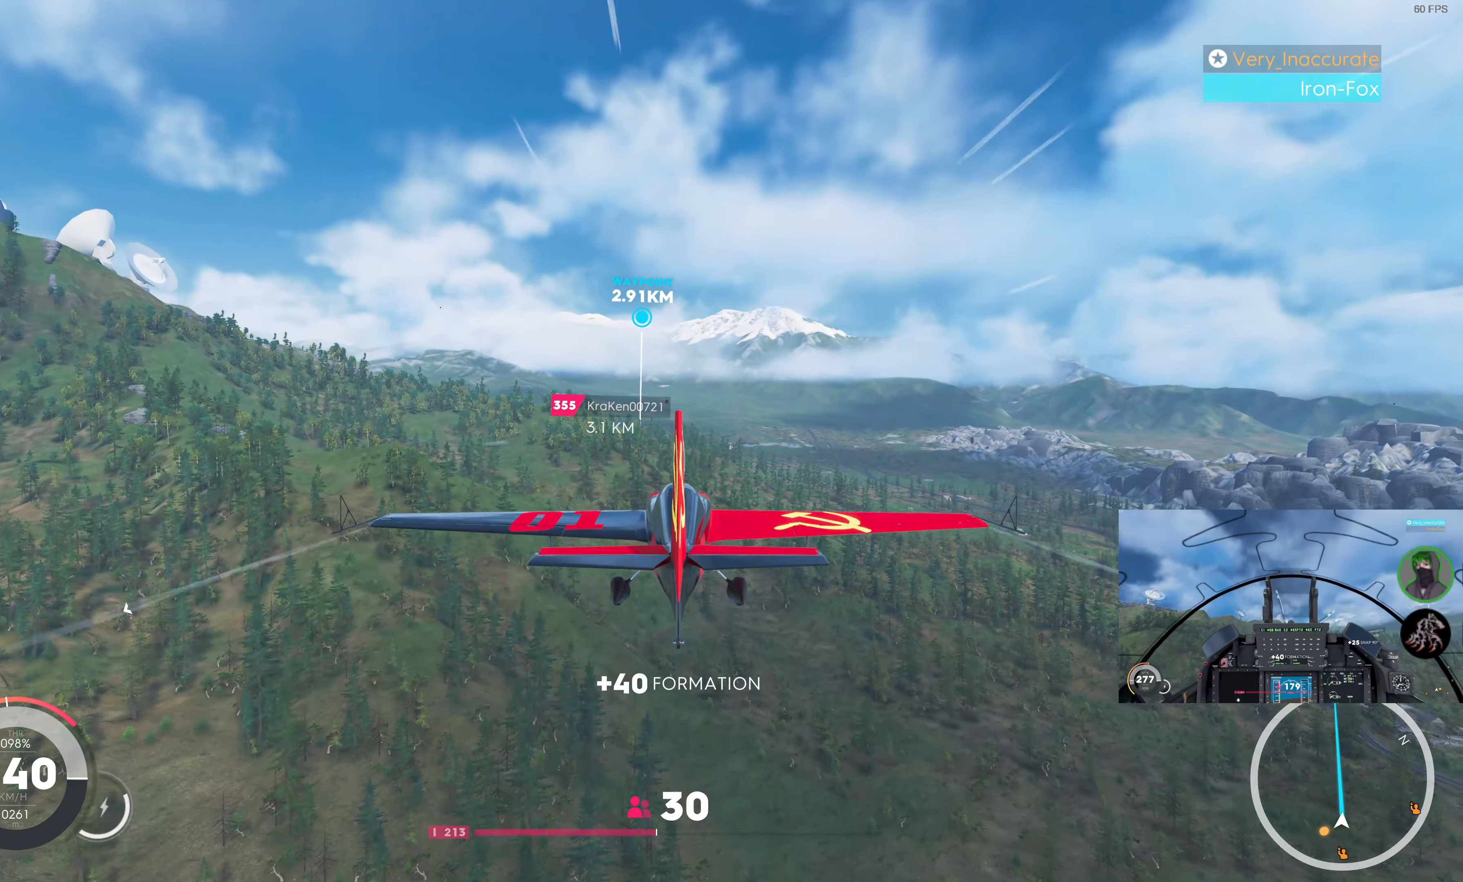
{"buttons": ["SQUARE", "R2"], "left_stick": "center", "right_stick": "center", "events": [[466, "SQUARE", "down"]]}
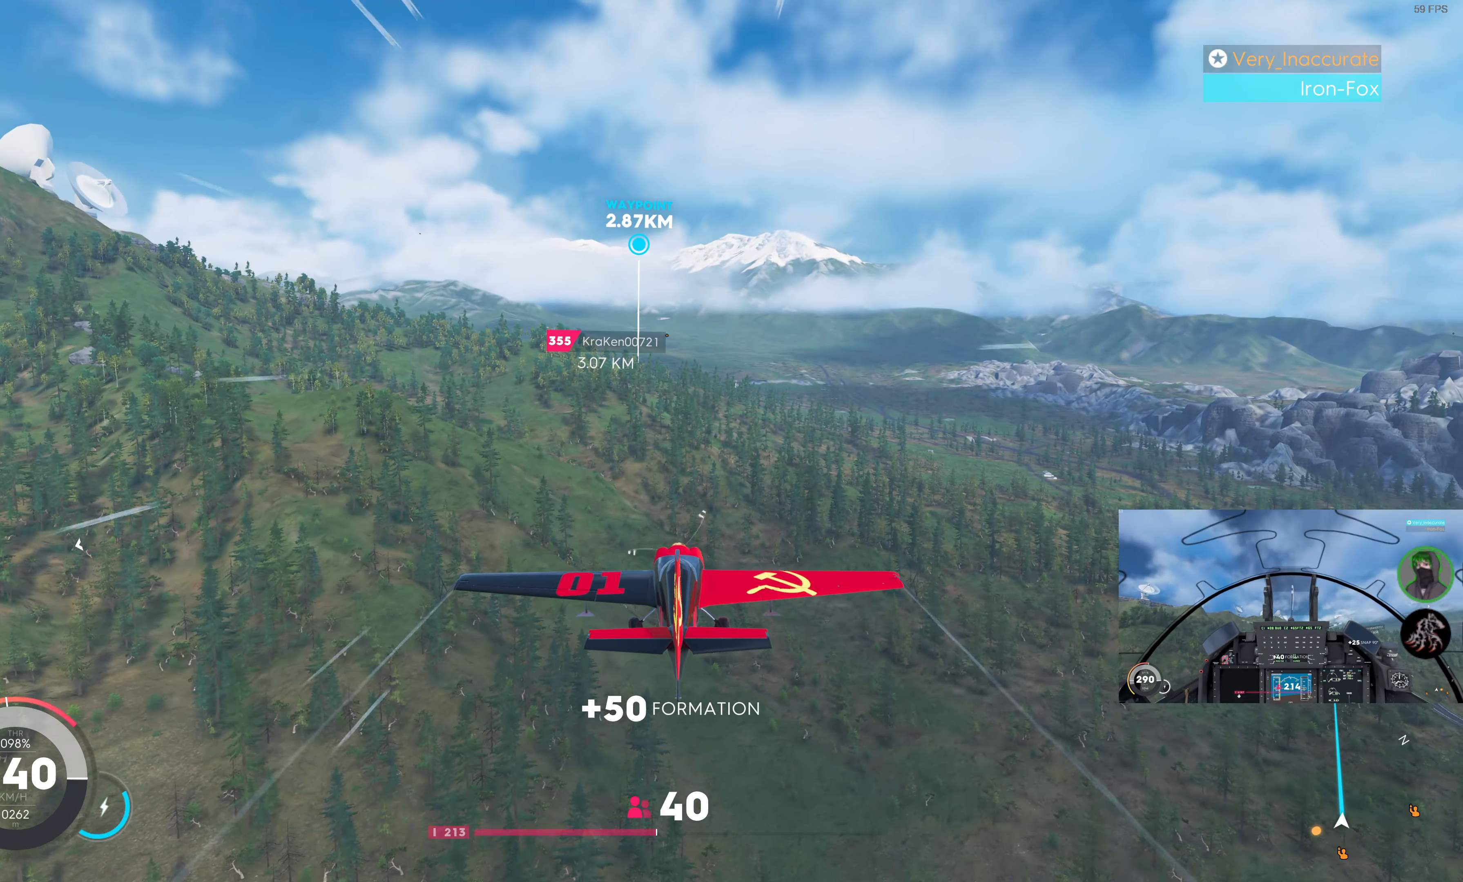
{"buttons": ["SQUARE", "R2"], "left_stick": "center", "right_stick": "center", "events": []}
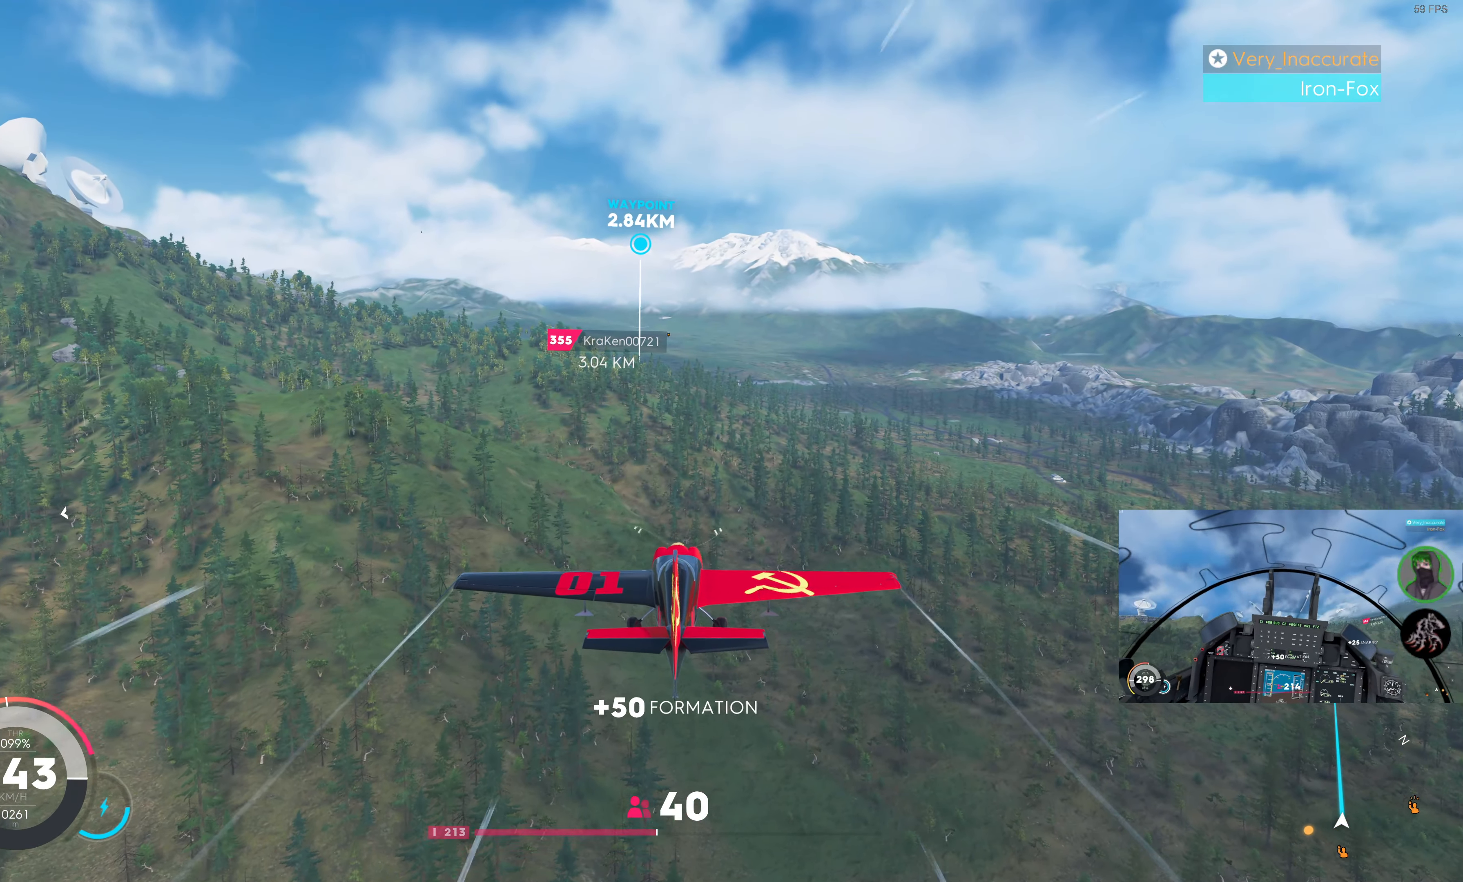
{"buttons": ["SQUARE", "R2", "DPAD_RIGHT"], "left_stick": "center", "right_stick": "center", "events": [[466, "DPAD_RIGHT", "down"]]}
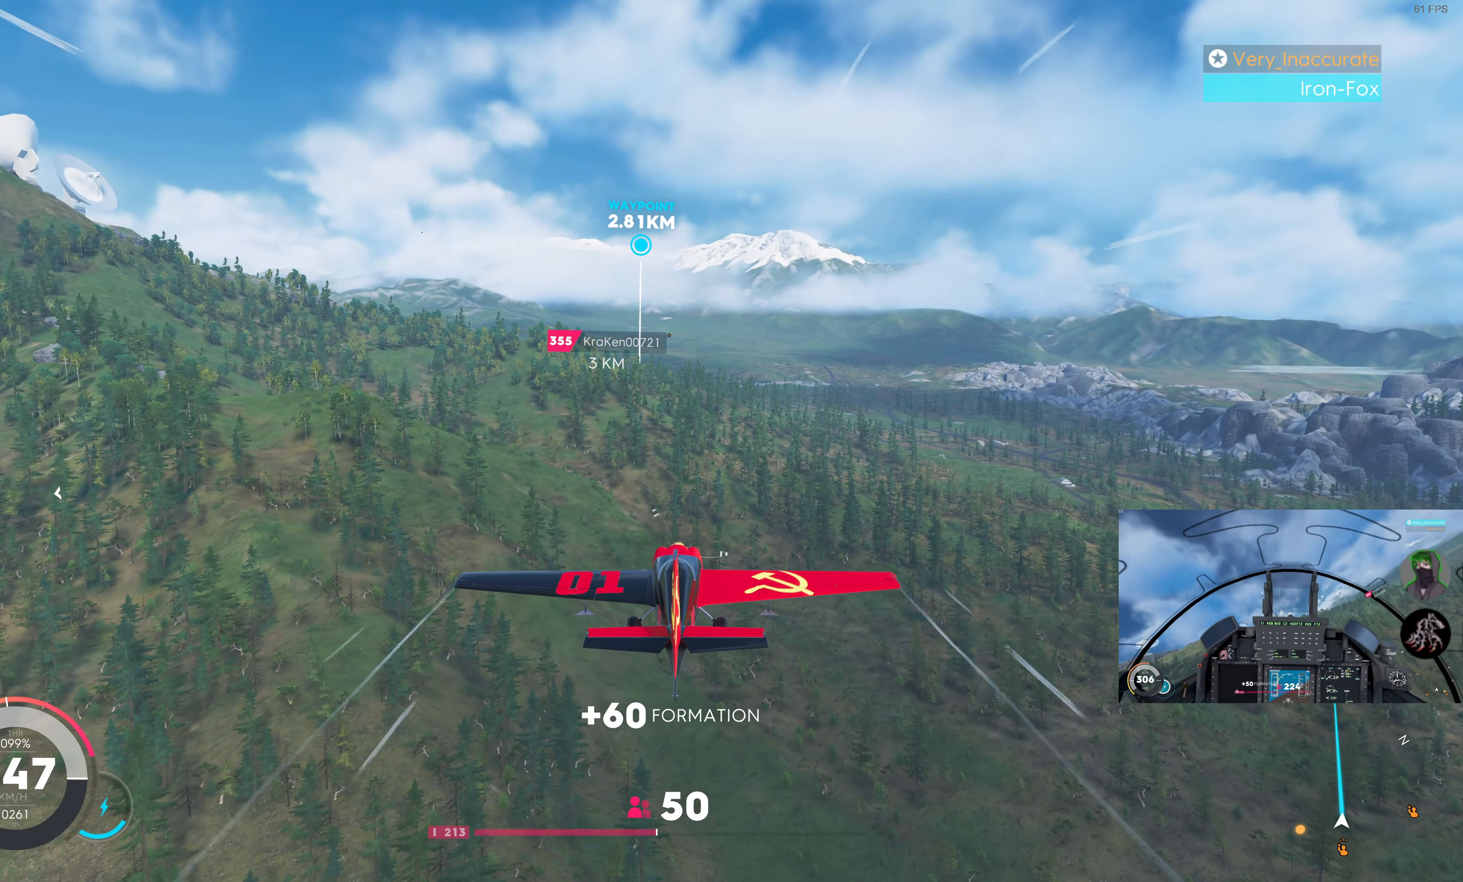
{"buttons": ["SQUARE", "R2"], "left_stick": "center", "right_stick": "center", "events": [[100, "DPAD_RIGHT", "up"]]}
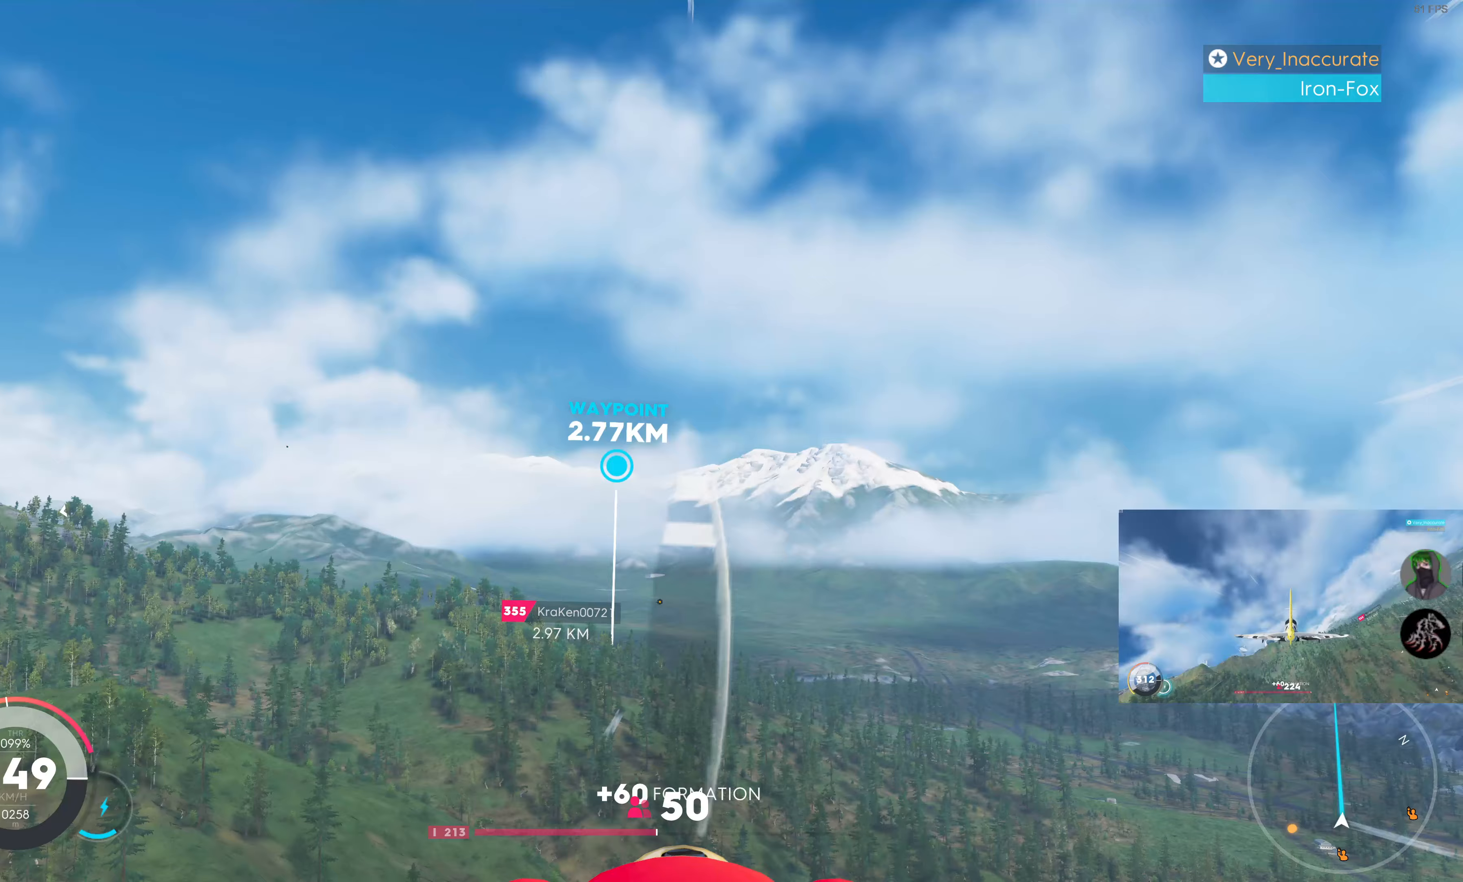
{"buttons": ["SQUARE", "R2"], "left_stick": "center", "right_stick": "center", "events": [[50, "DPAD_RIGHT", "down"], [167, "DPAD_RIGHT", "up"]]}
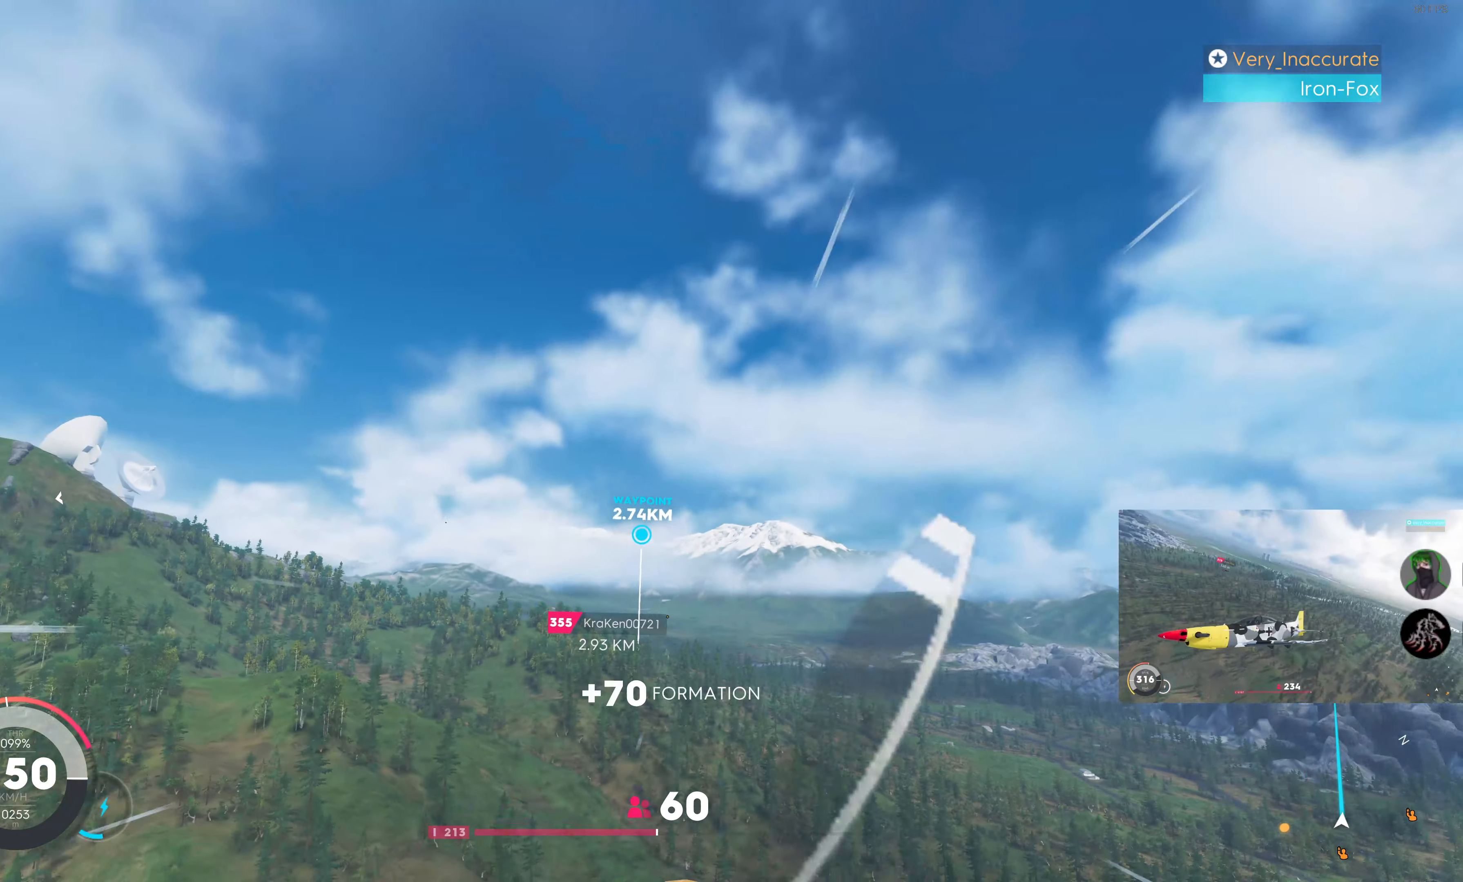
{"buttons": ["SQUARE", "R2"], "left_stick": "center", "right_stick": "center", "events": [[167, "DPAD_RIGHT", "down"], [300, "DPAD_RIGHT", "up"]]}
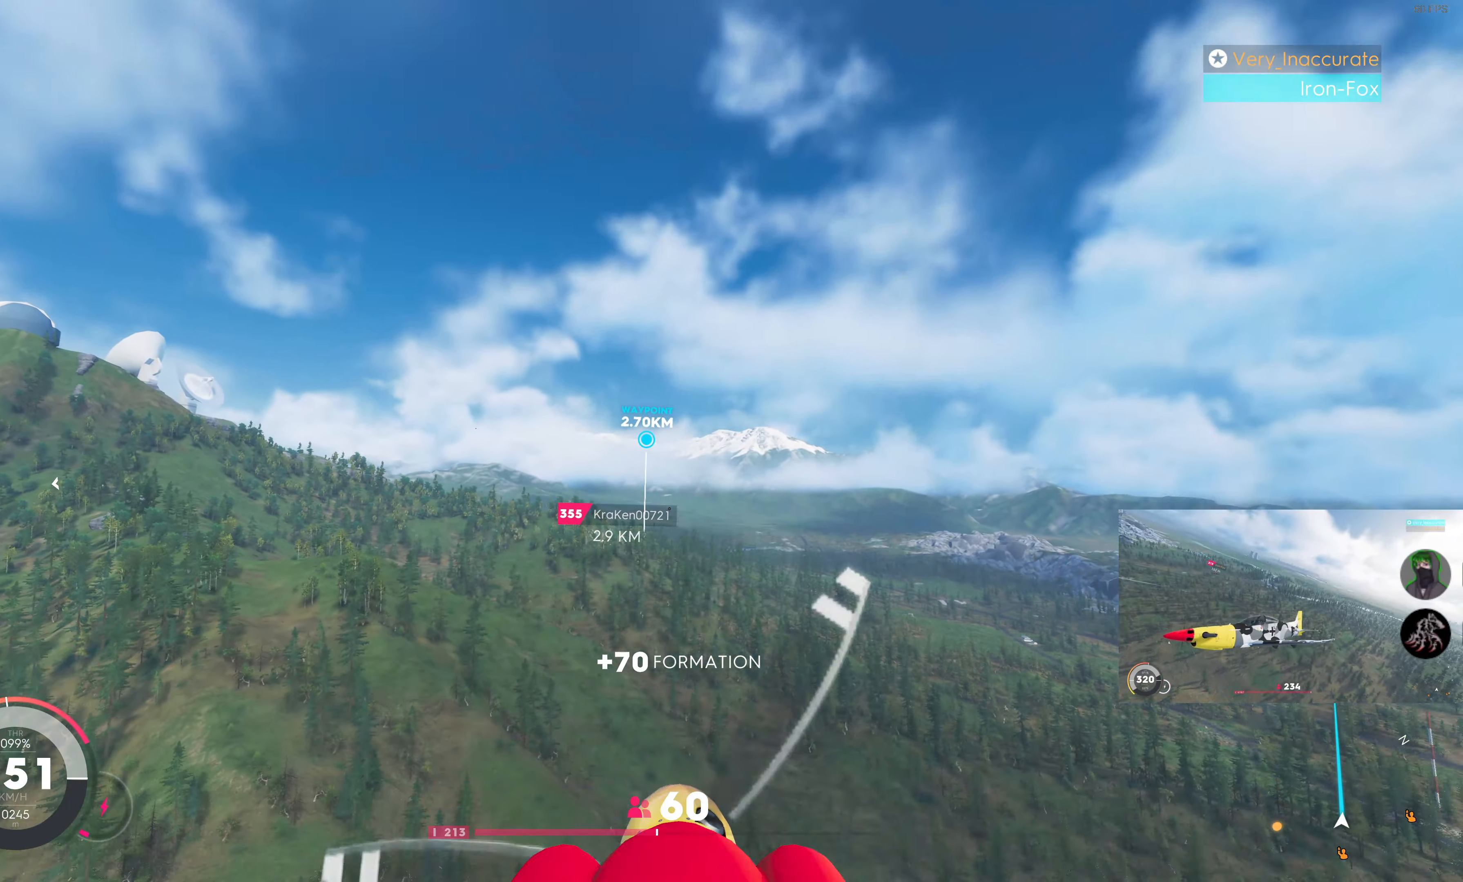
{"buttons": ["SQUARE", "R2", "DPAD_RIGHT"], "left_stick": "center", "right_stick": "center", "events": [[483, "DPAD_RIGHT", "down"]]}
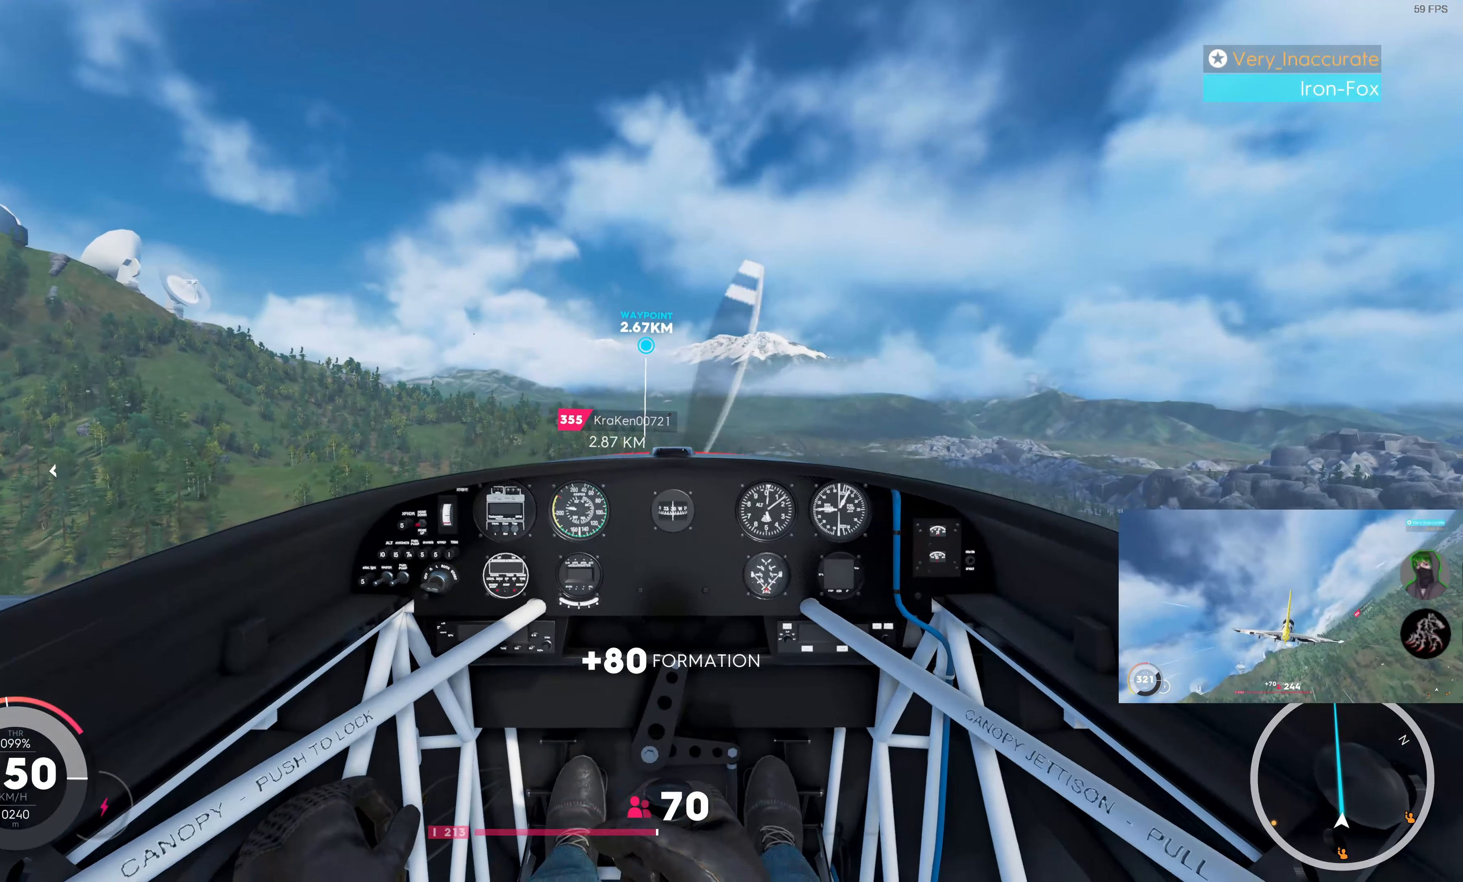
{"buttons": ["SQUARE", "R2"], "left_stick": "center", "right_stick": "center", "events": [[117, "DPAD_RIGHT", "up"]]}
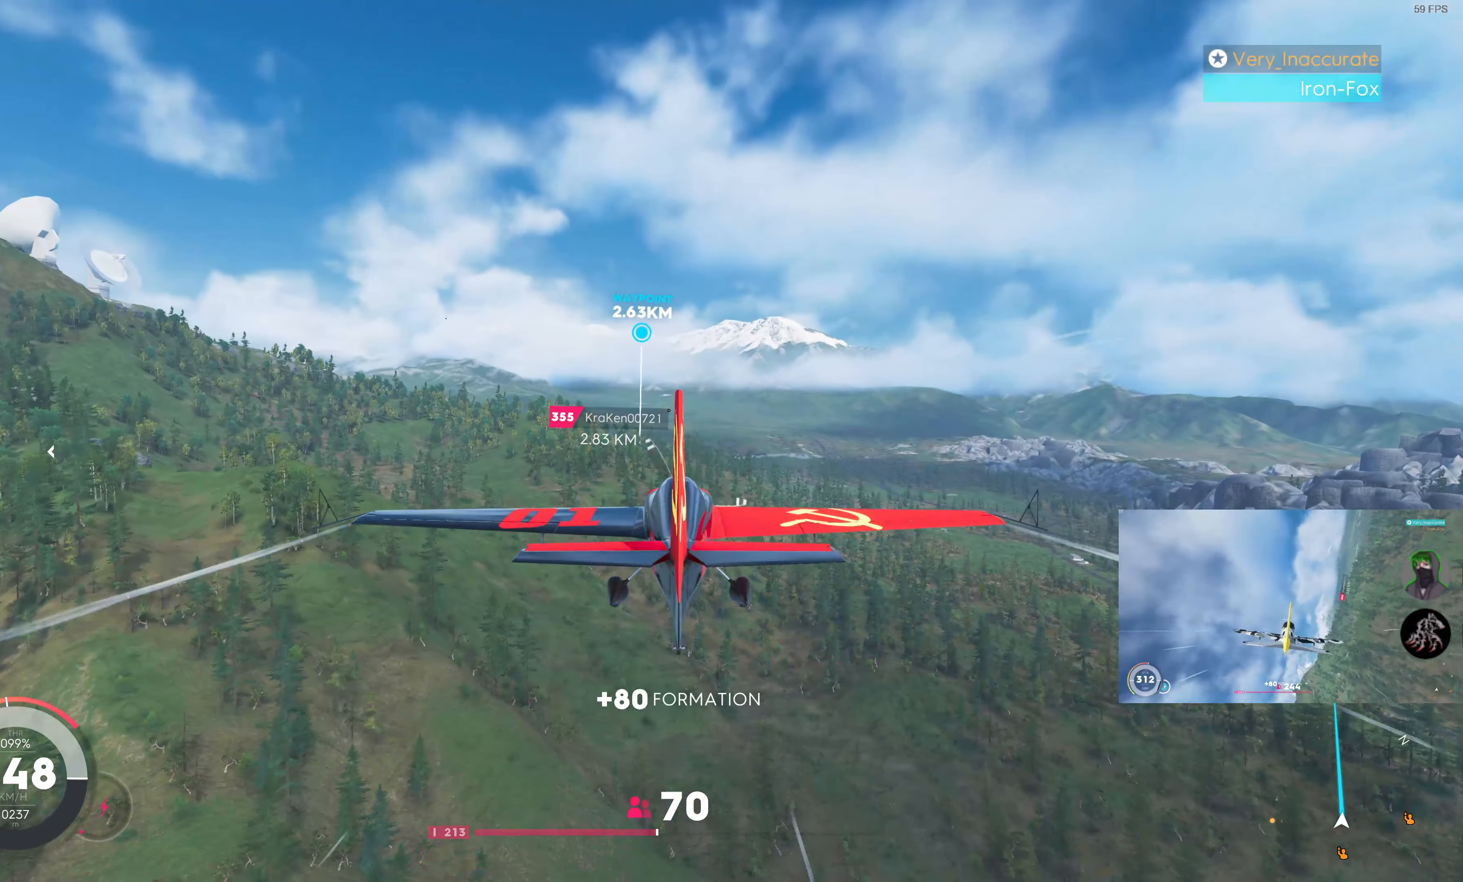
{"buttons": ["R2"], "left_stick": "center", "right_stick": "center", "events": [[83, "SQUARE", "up"]]}
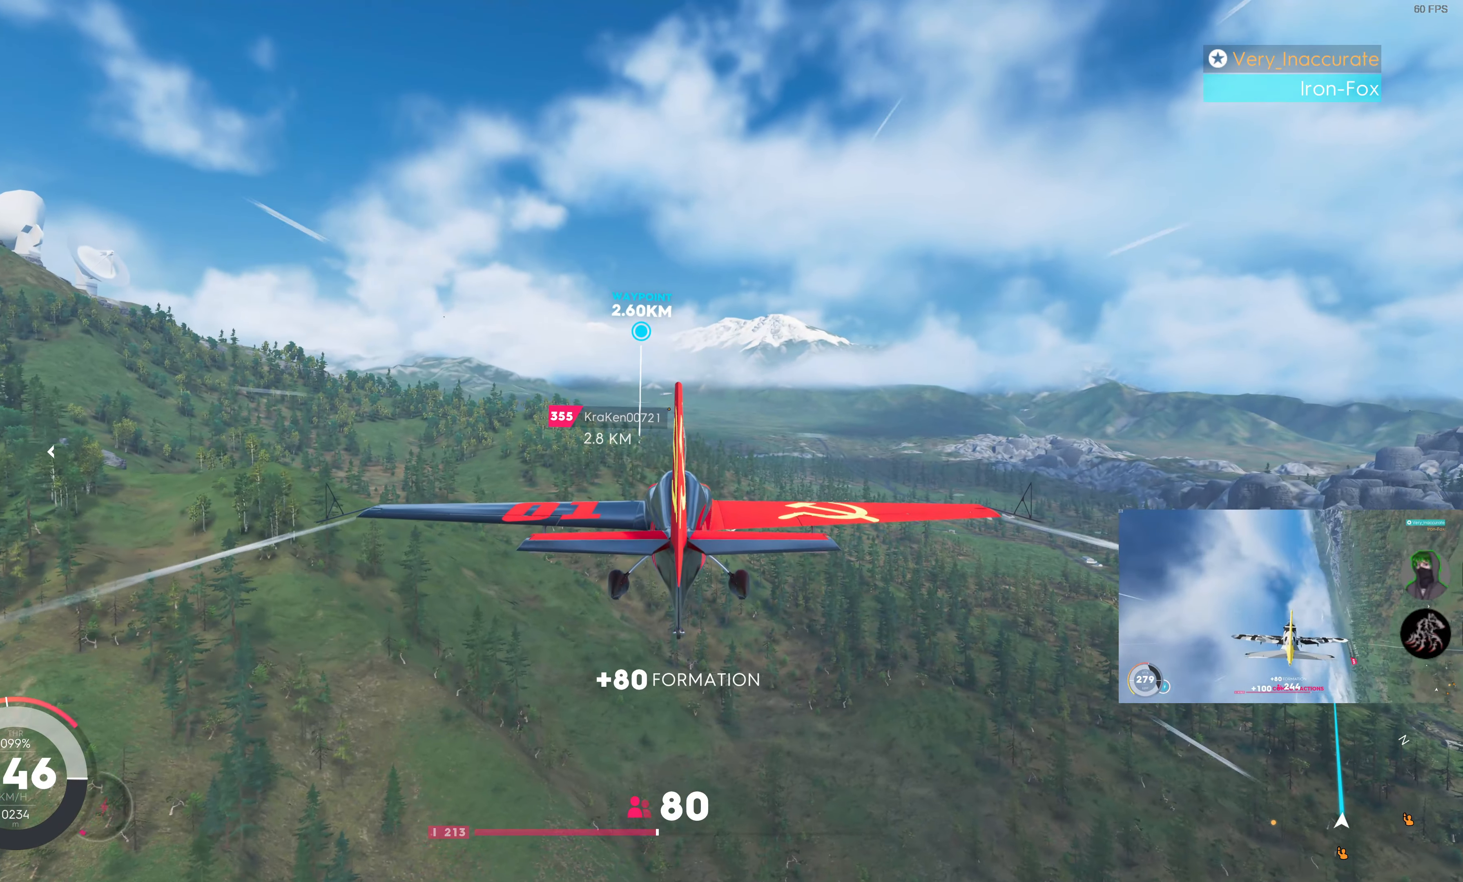
{"buttons": ["R2"], "left_stick": "center", "right_stick": "center", "events": []}
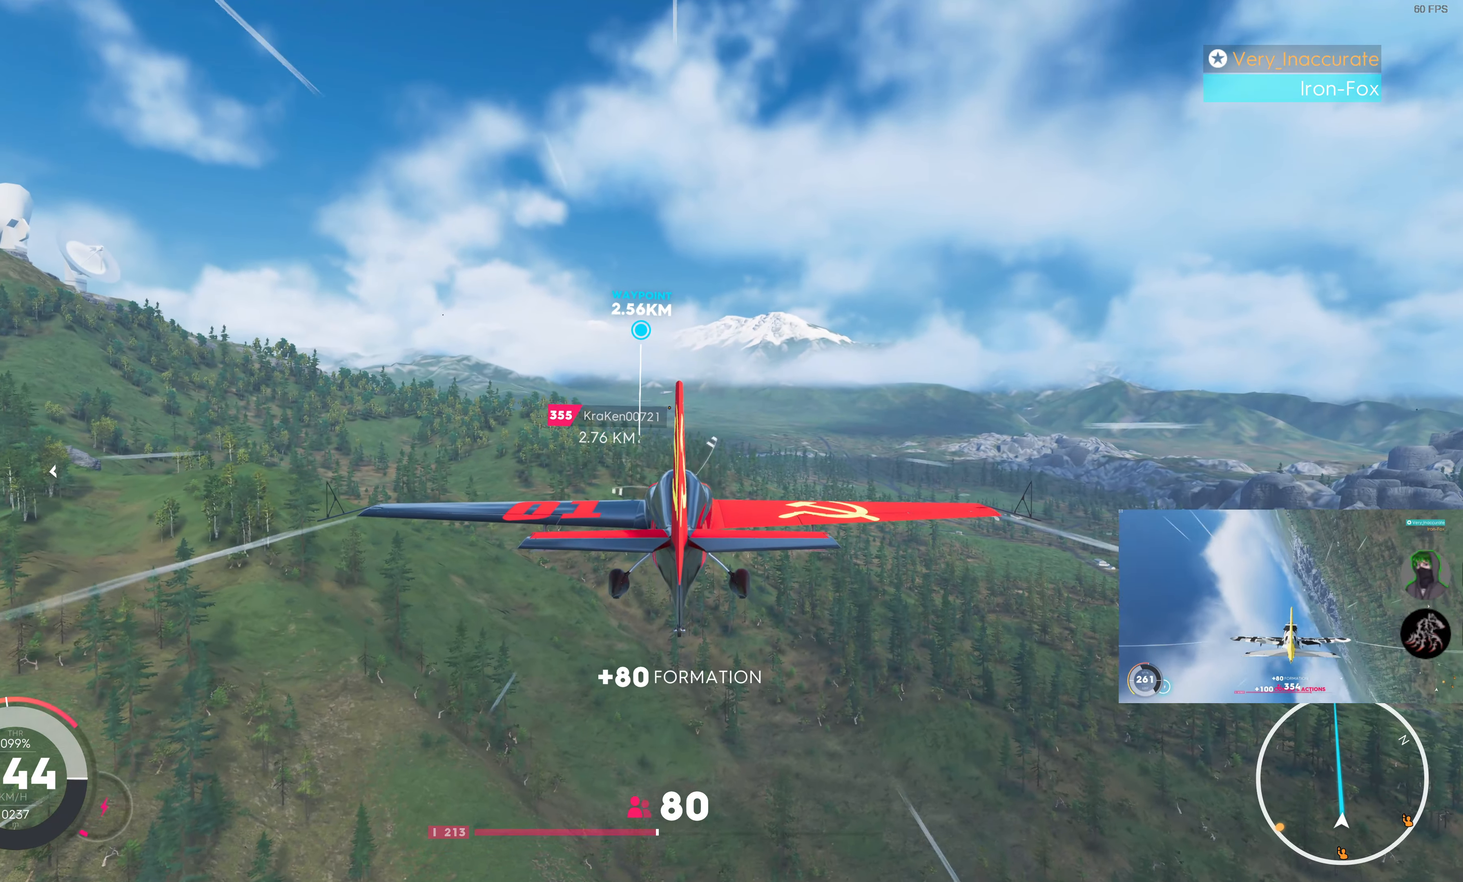
{"buttons": ["R2"], "left_stick": "center", "right_stick": "center", "events": []}
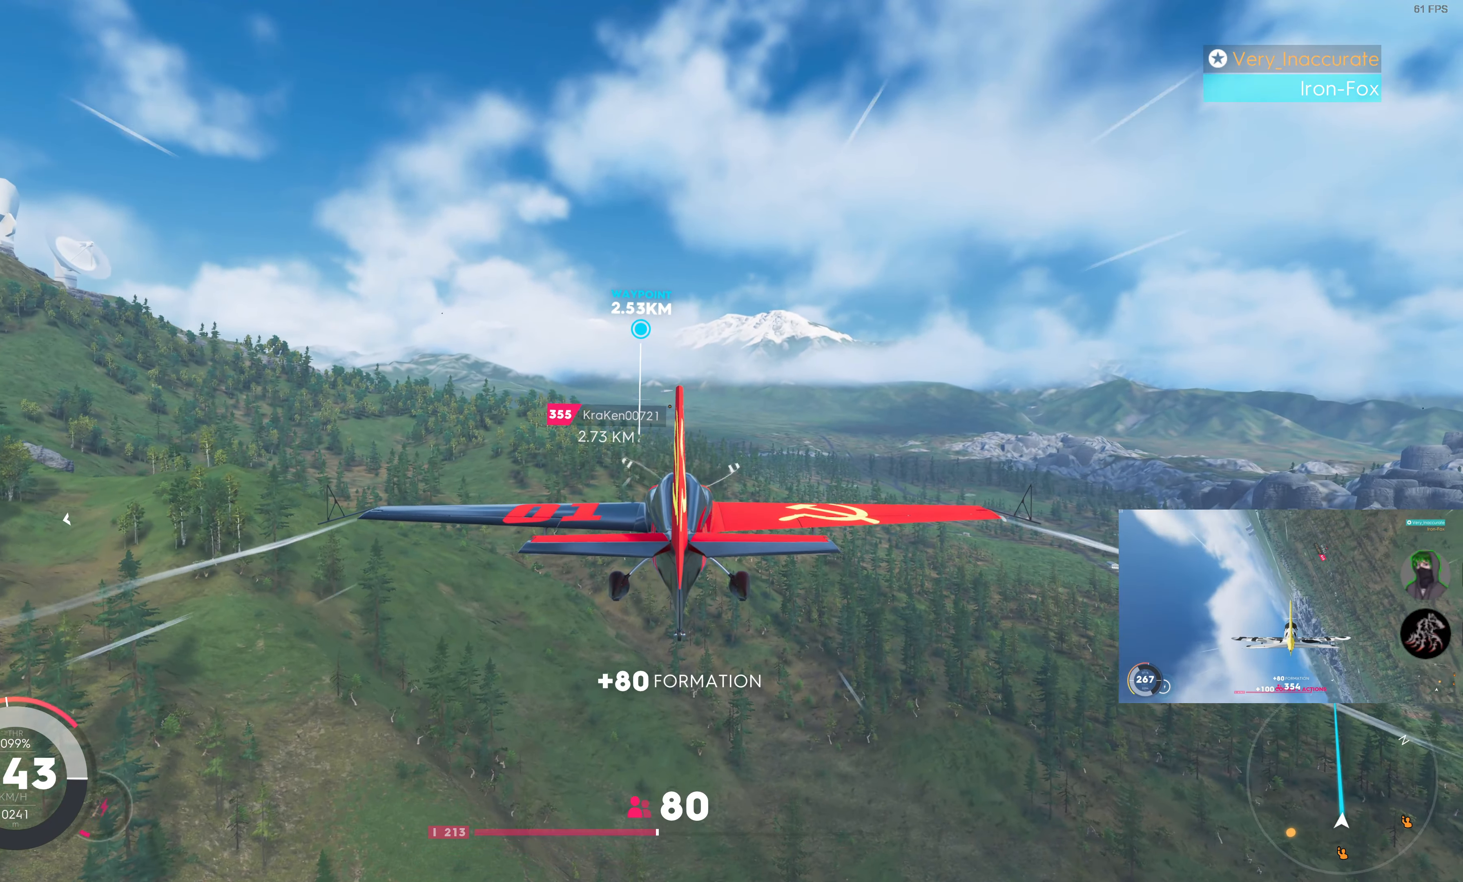
{"buttons": ["R2"], "left_stick": "center", "right_stick": "center", "events": [[267, "left_stick", "down-left"], [367, "left_stick", "center"]]}
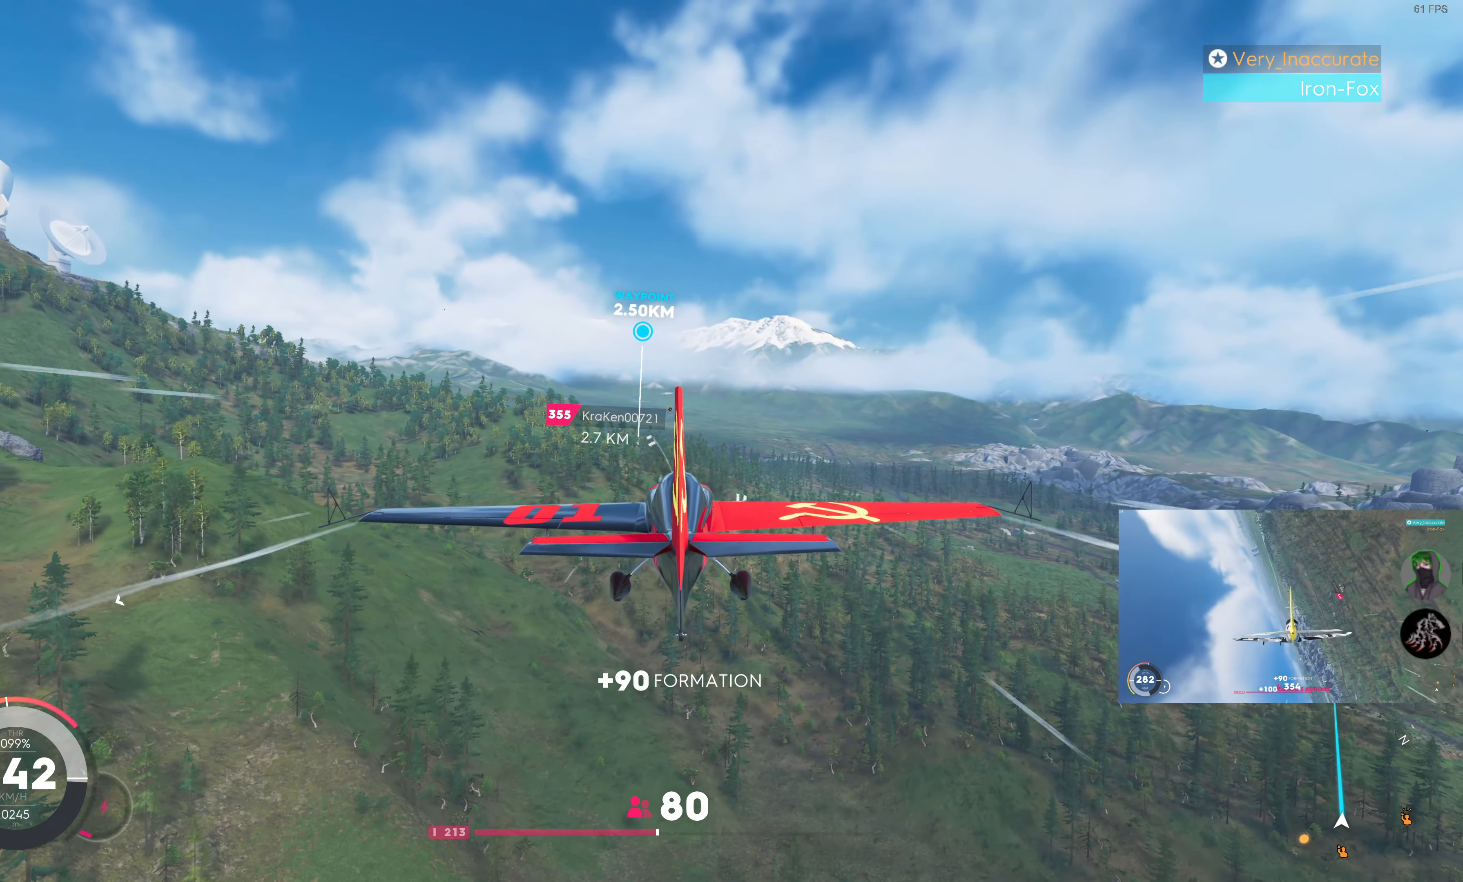
{"buttons": ["R2"], "left_stick": "center", "right_stick": "center", "events": []}
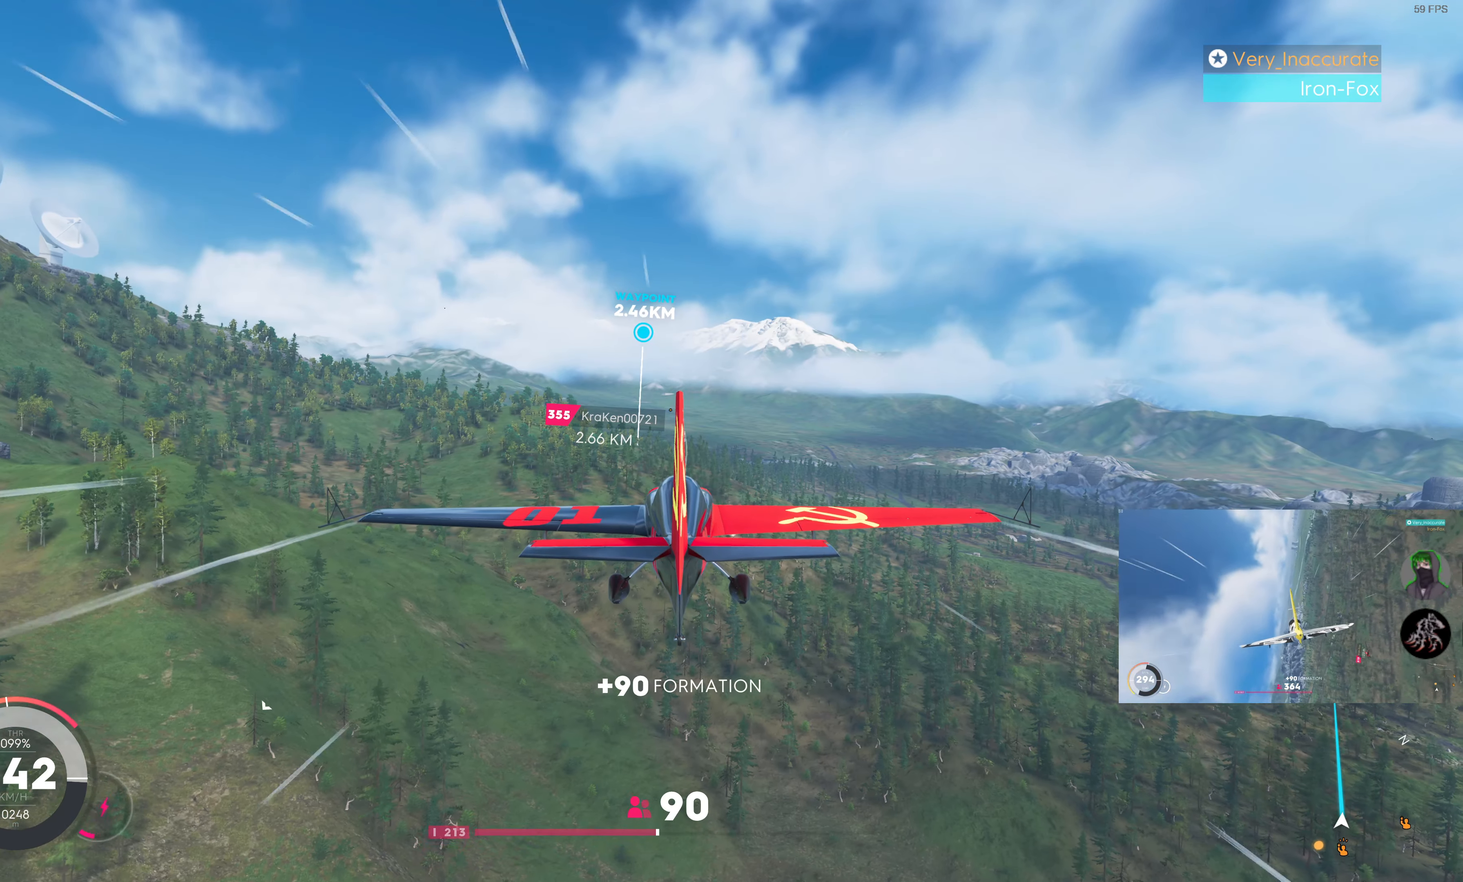
{"buttons": ["R2"], "left_stick": "down", "right_stick": "center", "events": [[384, "left_stick", "down"]]}
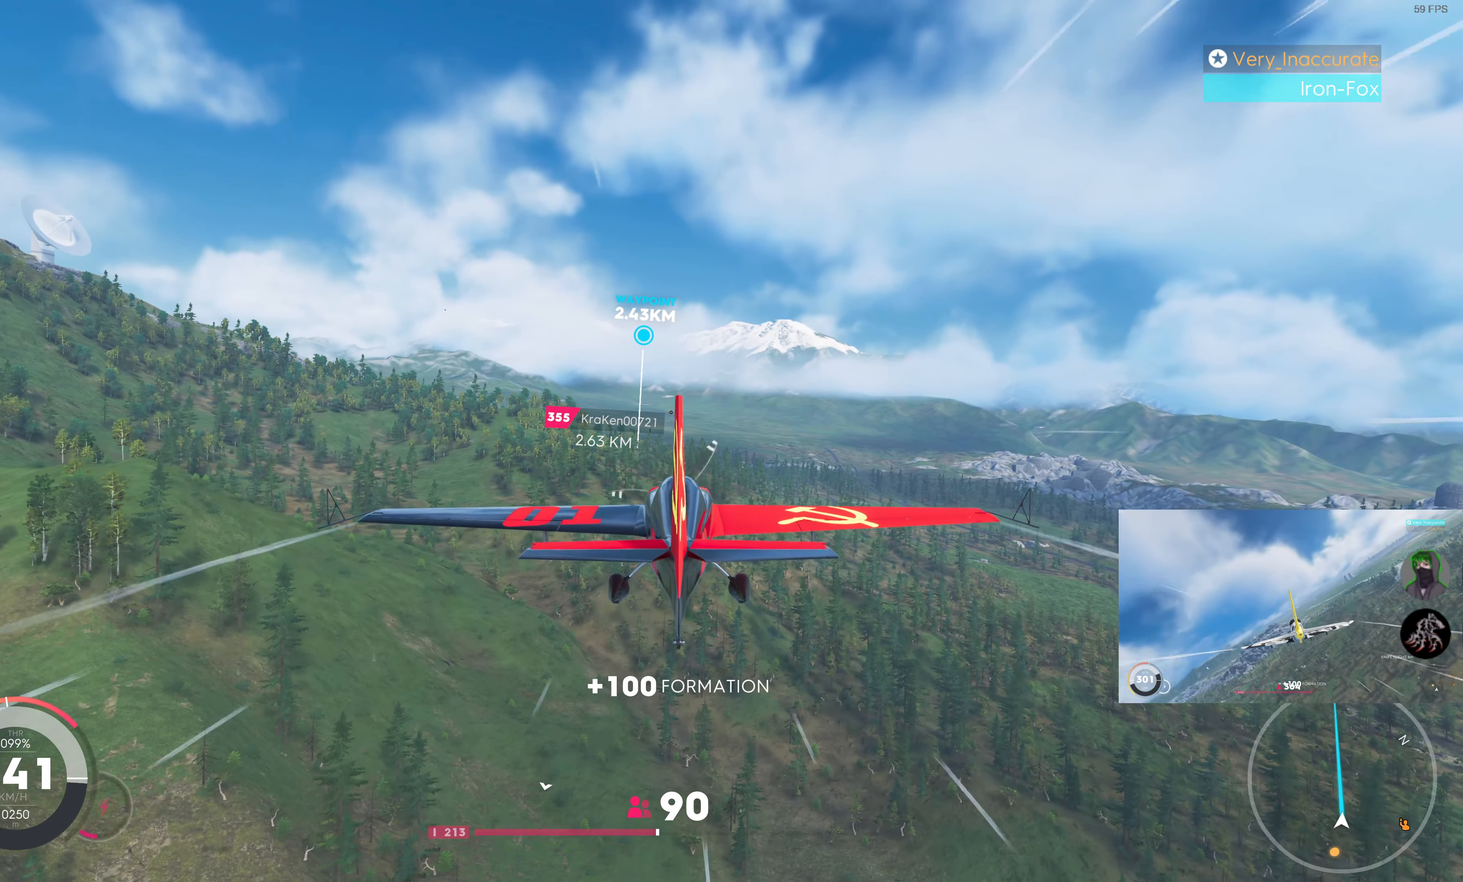
{"buttons": ["R2"], "left_stick": "center", "right_stick": "center", "events": [[67, "left_stick", "center"]]}
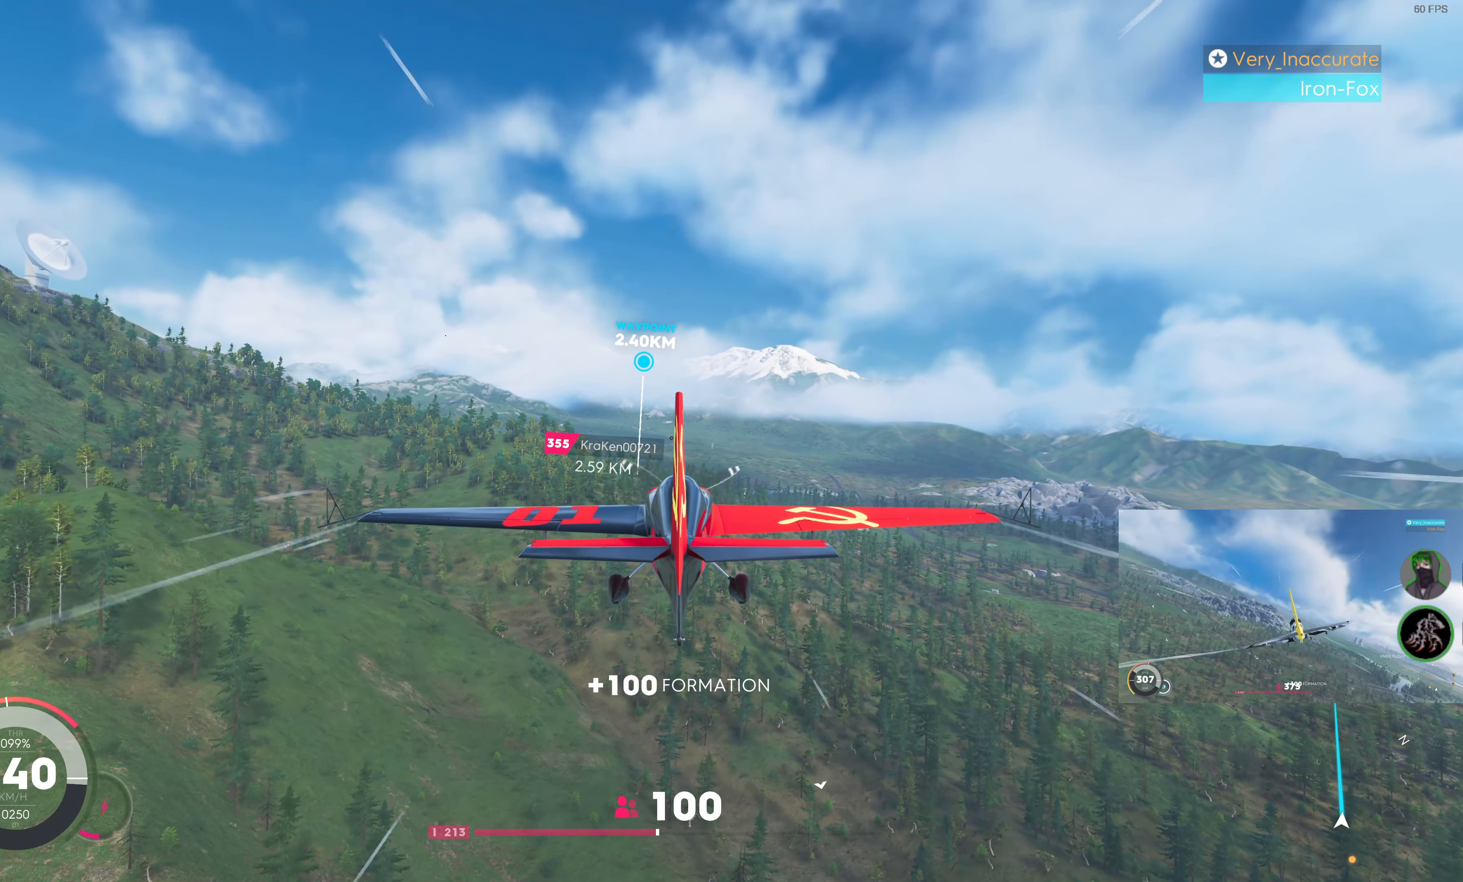
{"buttons": ["R2"], "left_stick": "center", "right_stick": "center", "events": []}
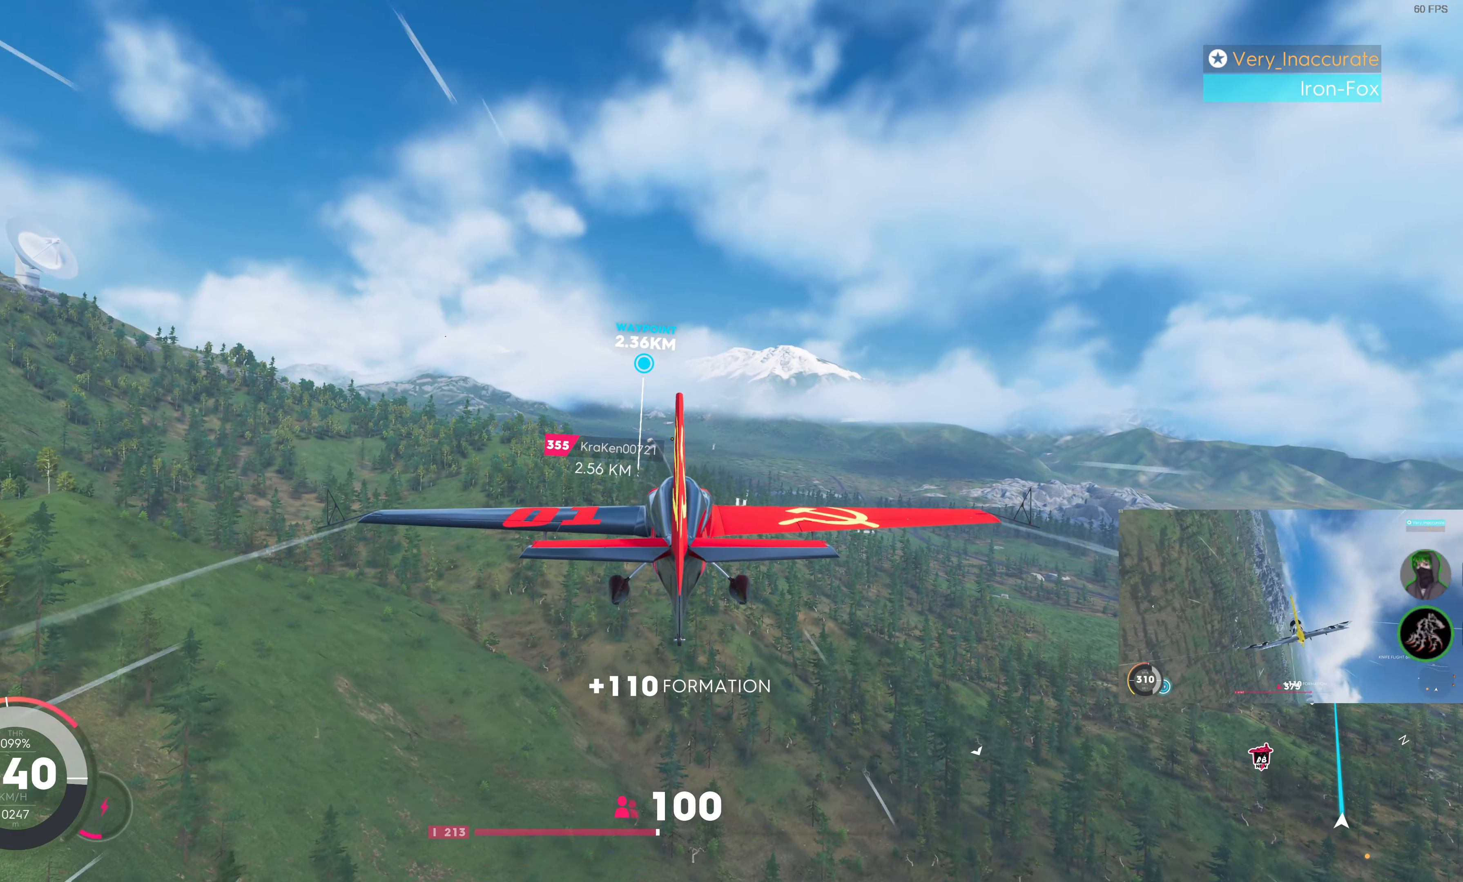
{"buttons": ["R2"], "left_stick": "center", "right_stick": "center", "events": []}